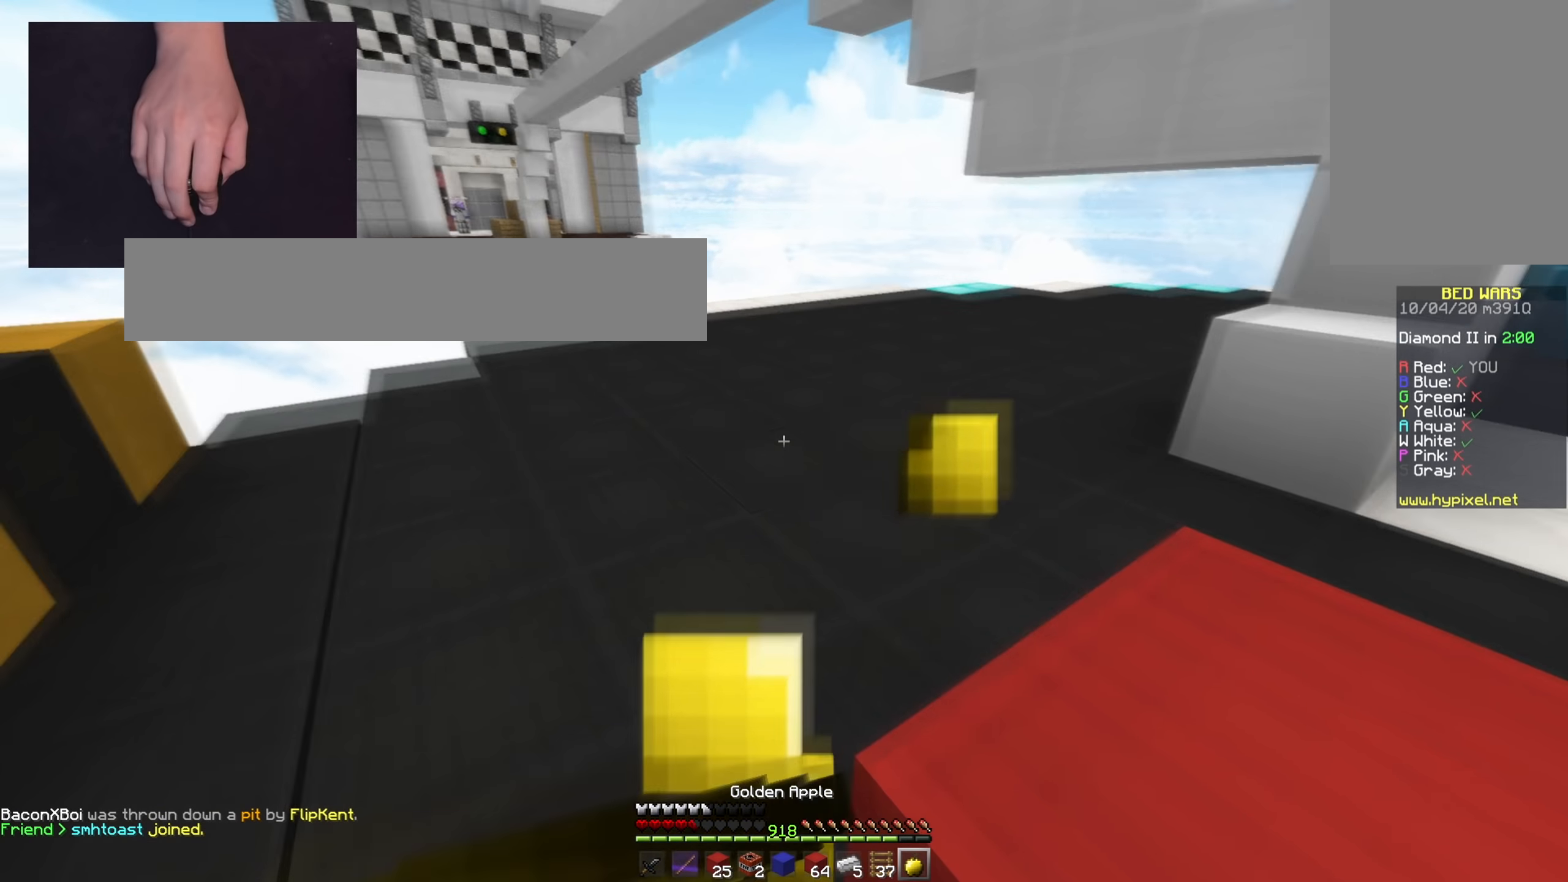
Gameplay with keyboard and mouse; each line is a JSON object with the keys and mouse buttons held at the frame after it. "events" lists presses ("down") and releases ("up") of "a", "d", "s", "space", "w", "mouse_left" and "mouse_right" between this image and that frame as [ms after this image, input, new state], when the widget could be followed in between. "mouse_left", "mouse_right" = the "left", "right" buttons of the "mouse" list. No other keys are recorded. Fast repeated clicks can show as one long hold. Mouse movement is not recorded.
{"keys": ["space", "w"], "mouse": [], "events": [[50, "a", "down"], [417, "mouse_left", "up"], [434, "a", "up"], [434, "mouse_right", "up"], [500, "space", "down"]]}
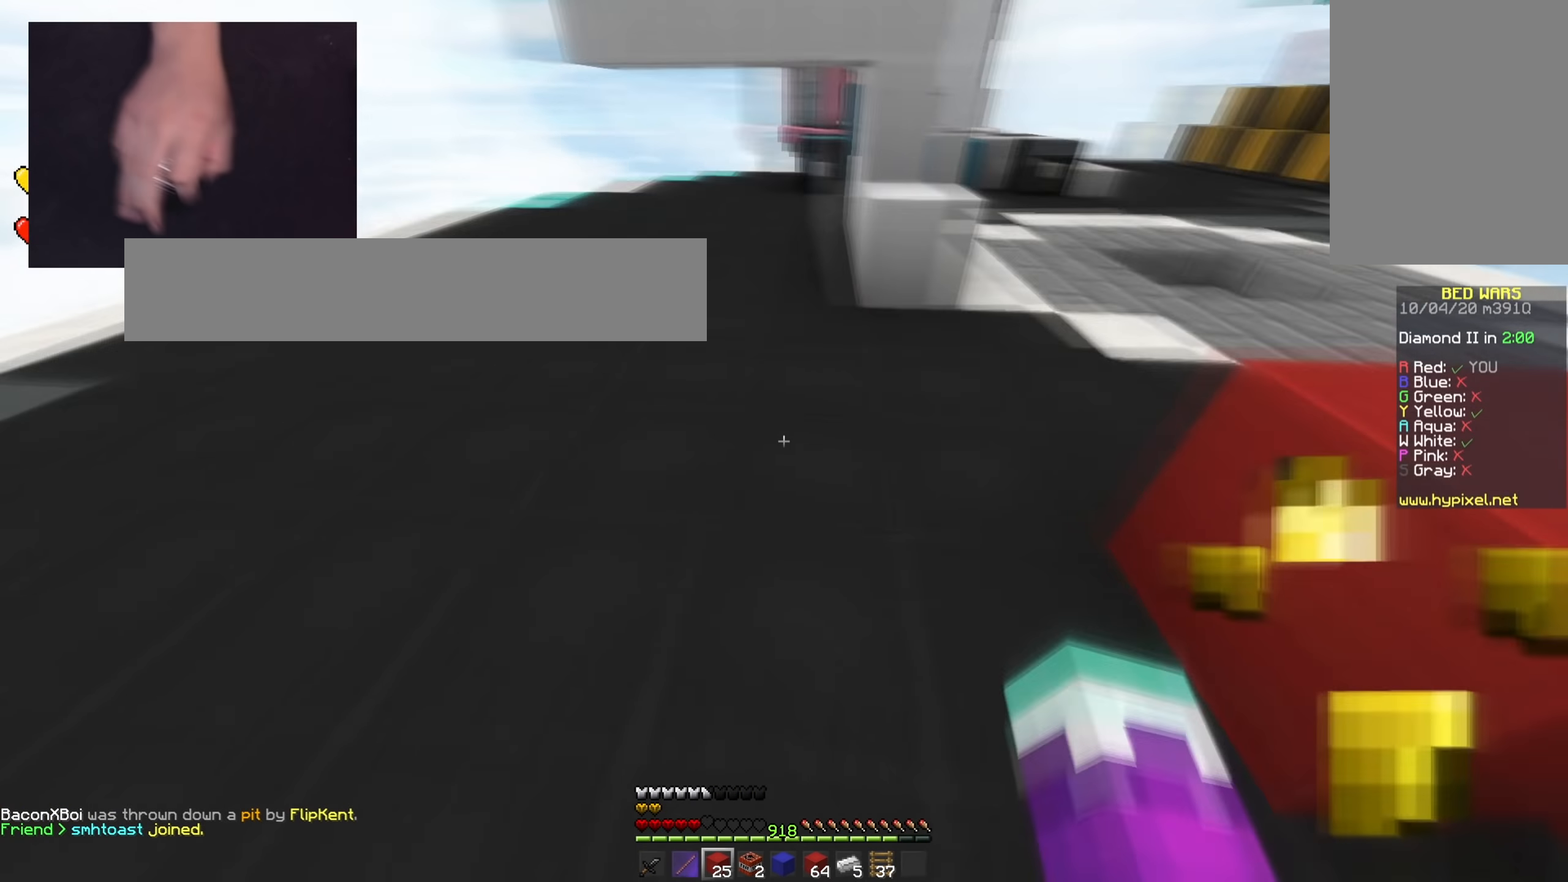
{"keys": ["d", "space", "w"], "mouse": [], "events": [[34, "mouse_right", "down"], [117, "mouse_right", "up"], [284, "d", "down"], [284, "space", "up"], [401, "mouse_right", "down"], [418, "space", "down"], [468, "mouse_right", "up"]]}
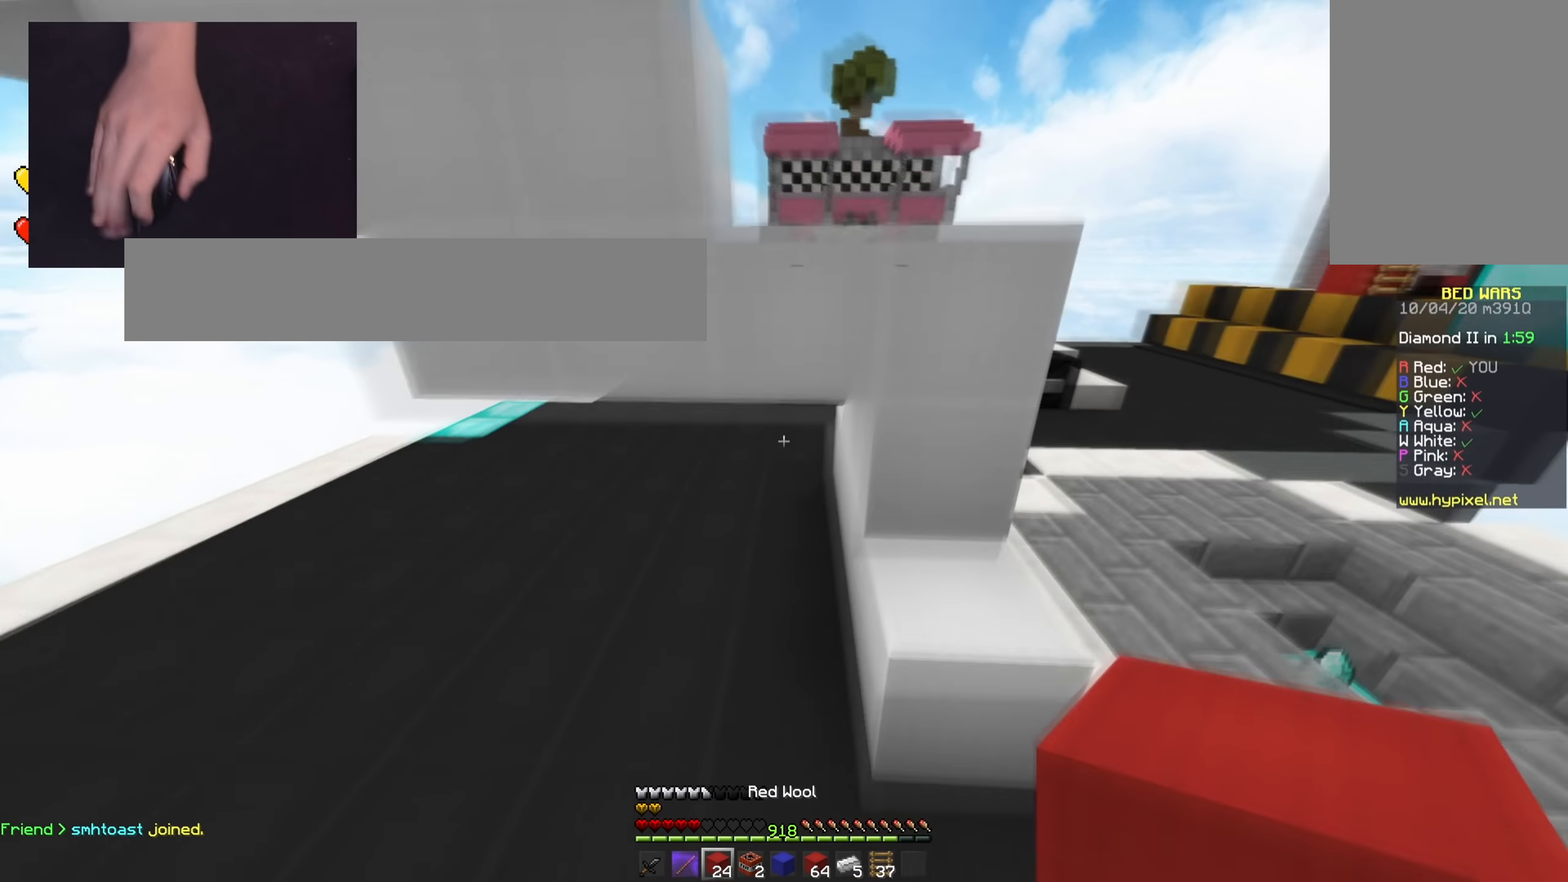
{"keys": ["d", "space", "w"], "mouse": [], "events": [[217, "mouse_right", "down"], [217, "space", "up"], [284, "space", "down"], [350, "mouse_right", "up"]]}
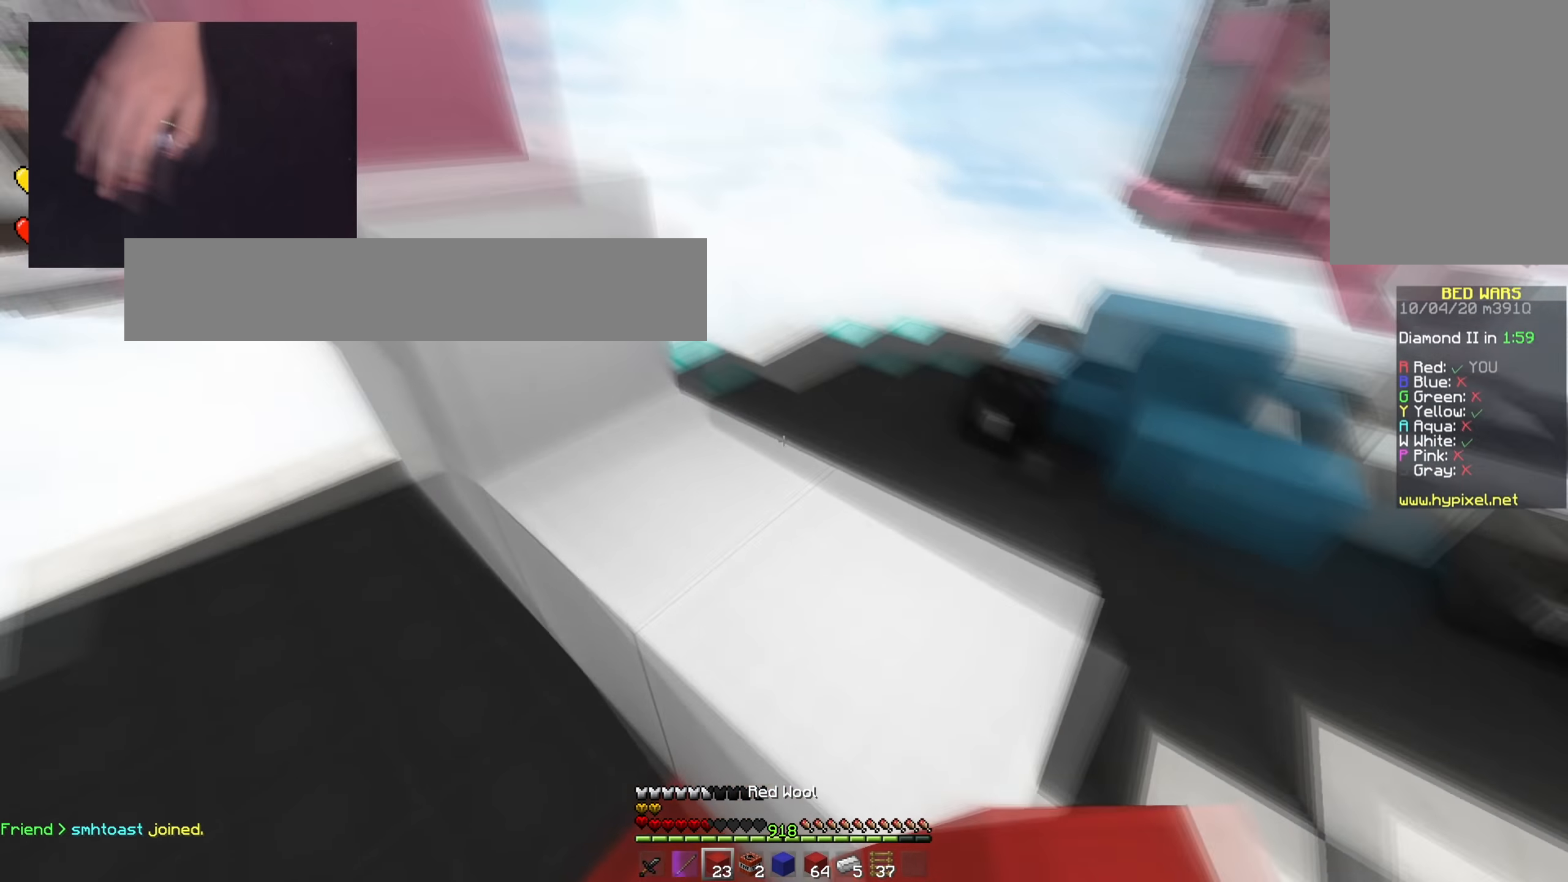
{"keys": ["a", "space", "w"], "mouse": ["right"], "events": [[101, "d", "up"], [117, "space", "up"], [167, "mouse_right", "down"], [234, "space", "down"], [284, "mouse_right", "up"], [468, "a", "down"], [501, "mouse_right", "down"]]}
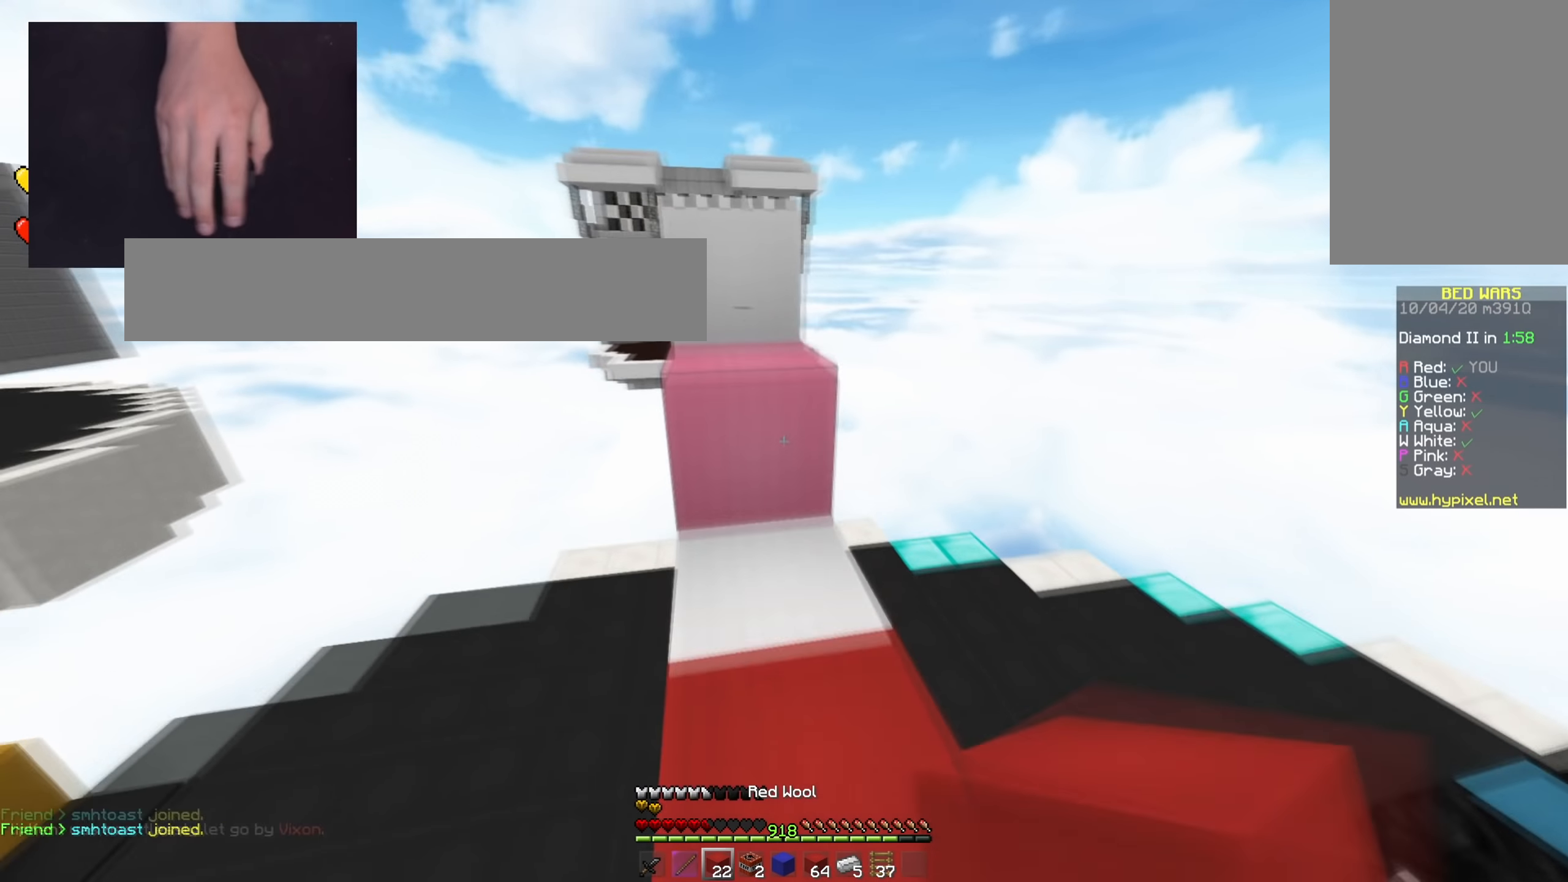
{"keys": ["a", "w"], "mouse": [], "events": [[33, "space", "up"], [100, "mouse_right", "up"], [100, "space", "down"], [234, "a", "up"], [350, "a", "down"], [450, "space", "up"]]}
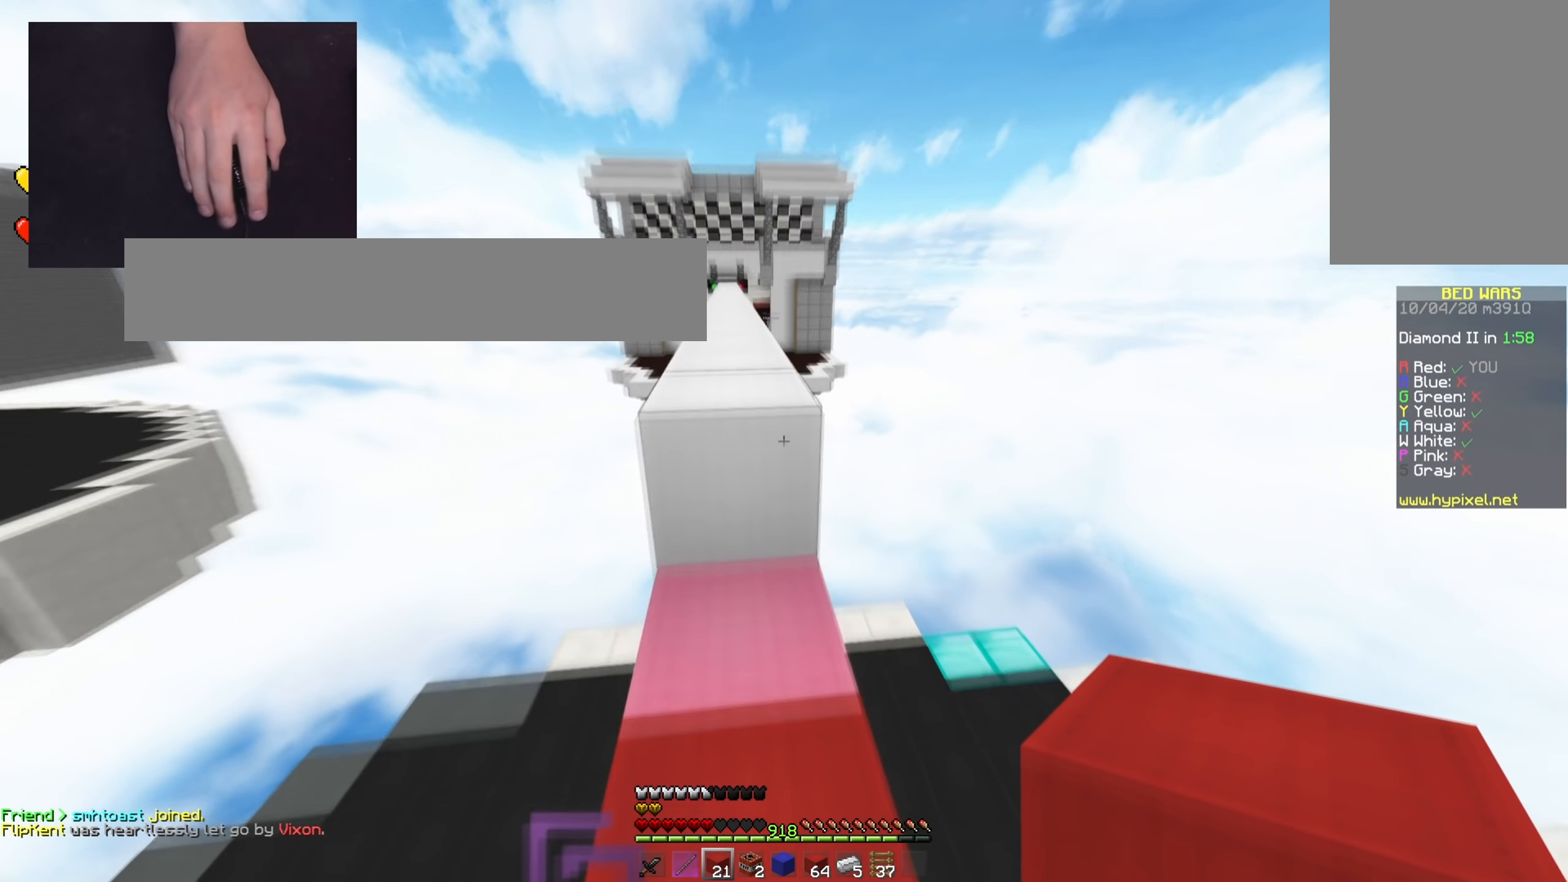
{"keys": ["w"], "mouse": [], "events": [[17, "a", "up"], [84, "space", "down"], [451, "space", "up"]]}
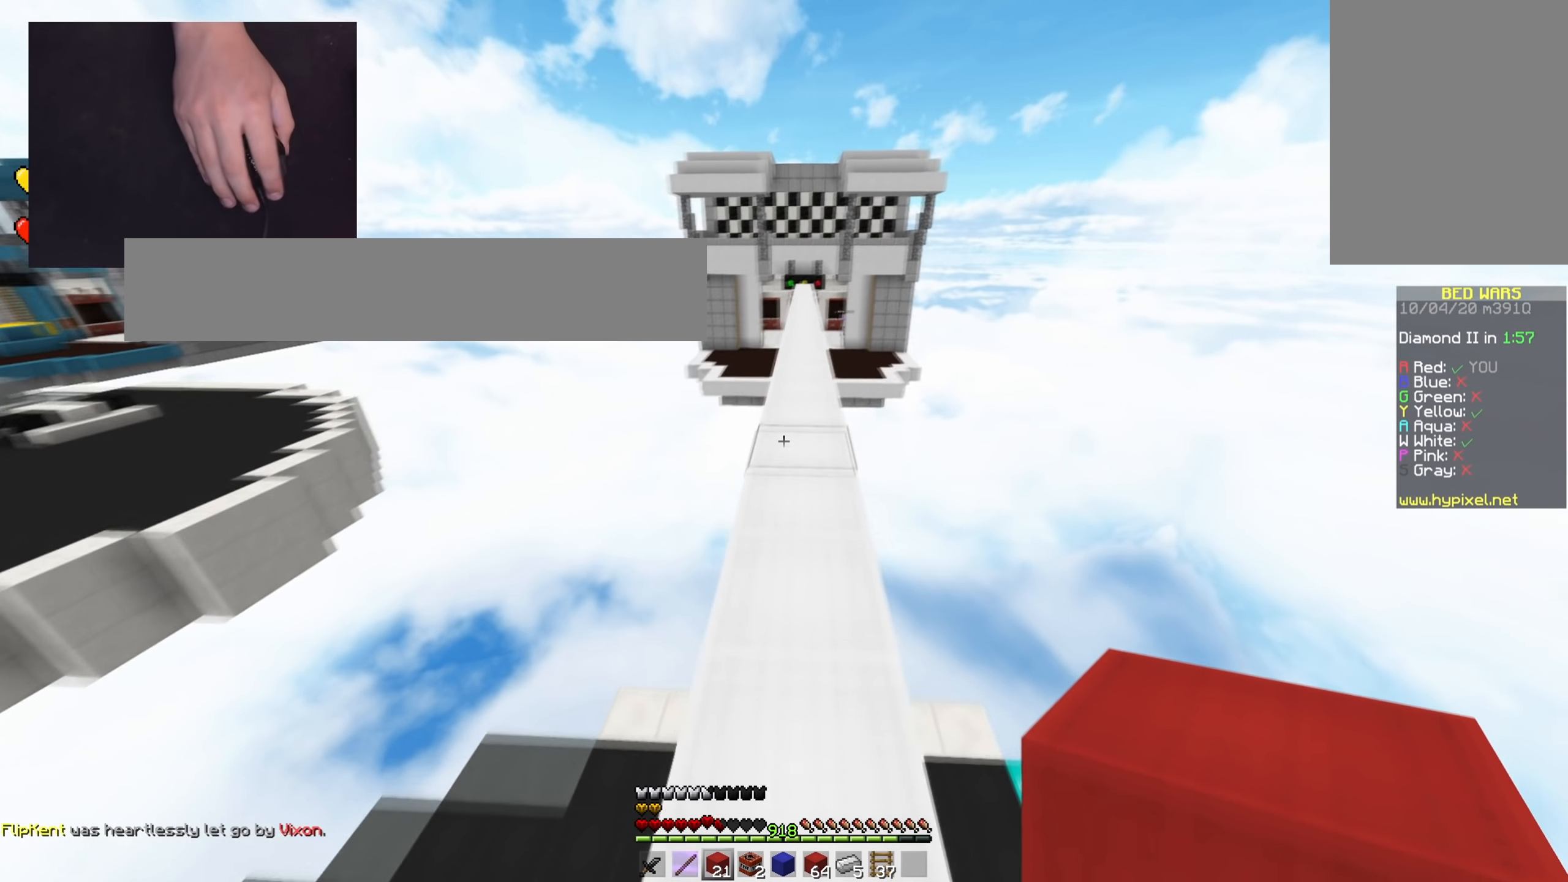
{"keys": ["space", "w"], "mouse": [], "events": [[33, "space", "down"]]}
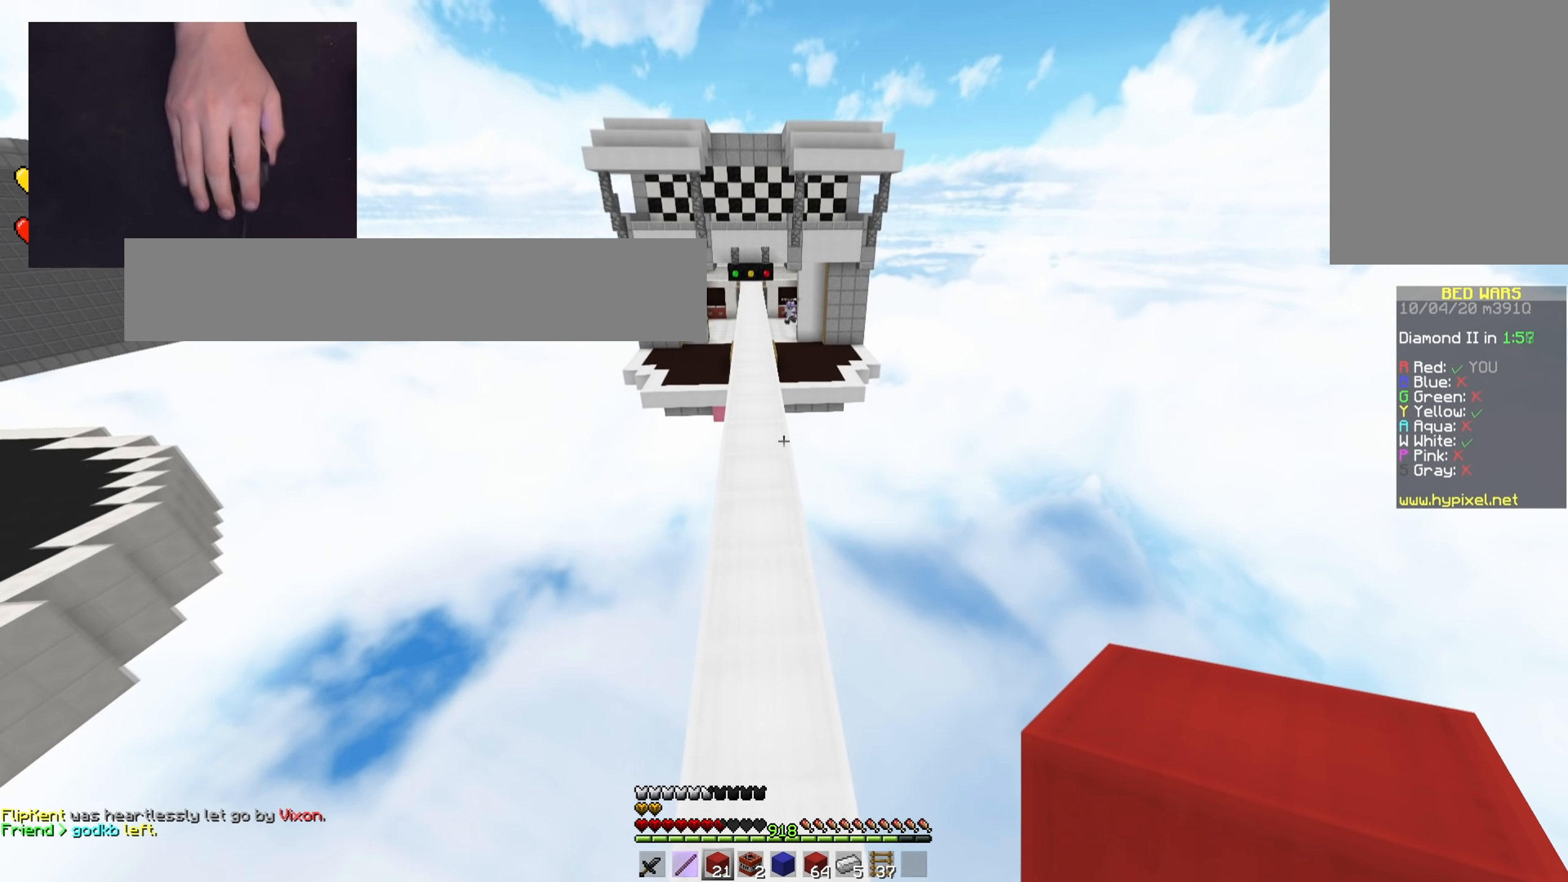
{"keys": ["space", "w"], "mouse": [], "events": [[67, "space", "up"], [151, "space", "down"]]}
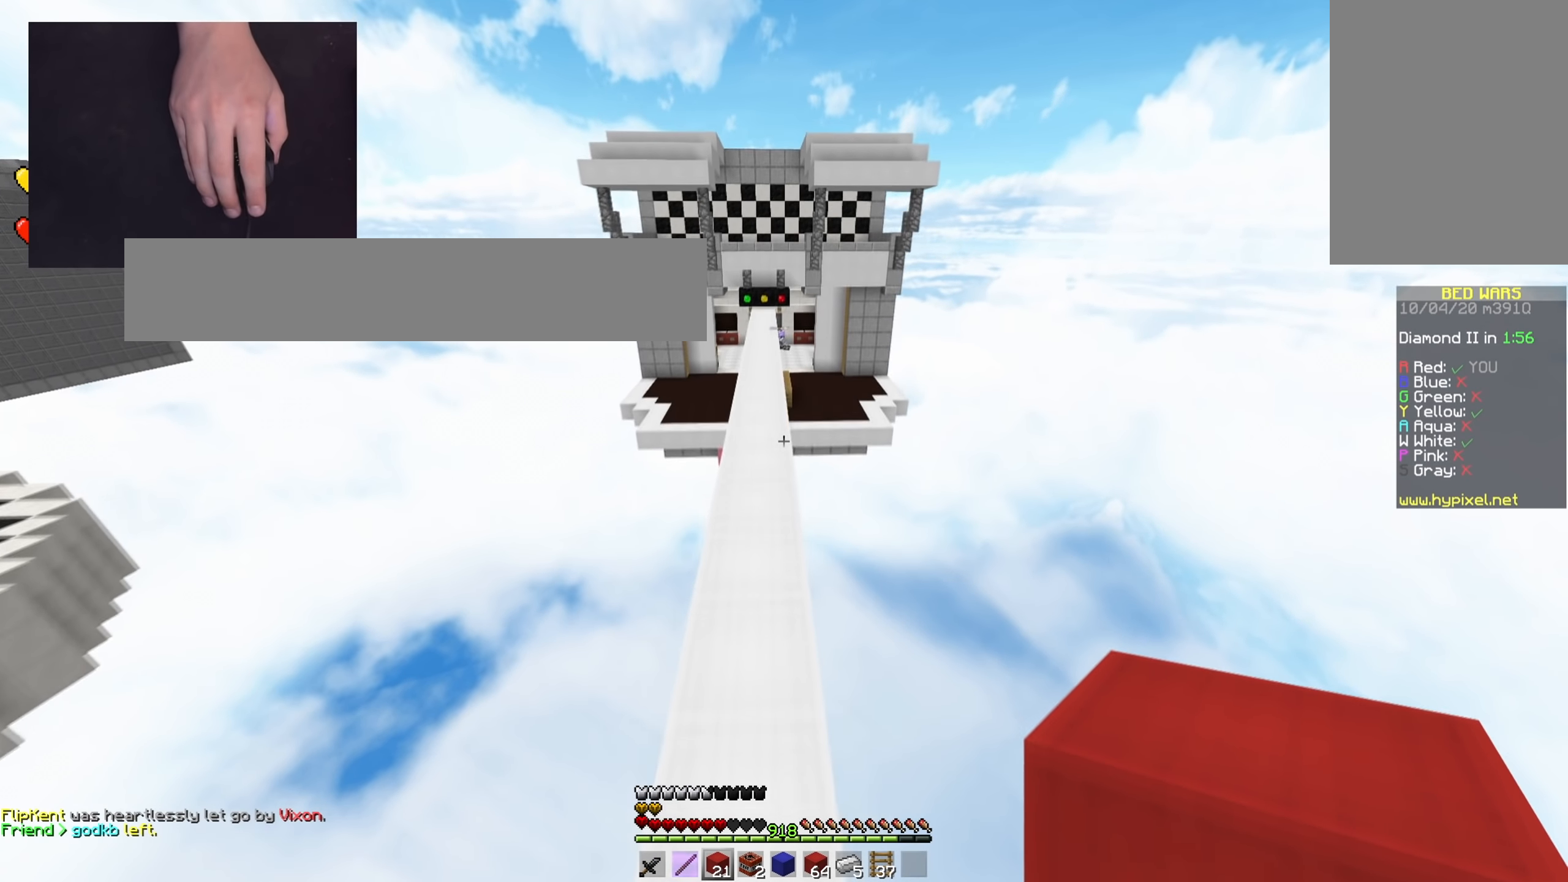
{"keys": ["space", "w"], "mouse": [], "events": [[83, "a", "down"], [83, "space", "up"], [200, "space", "down"], [334, "a", "up"]]}
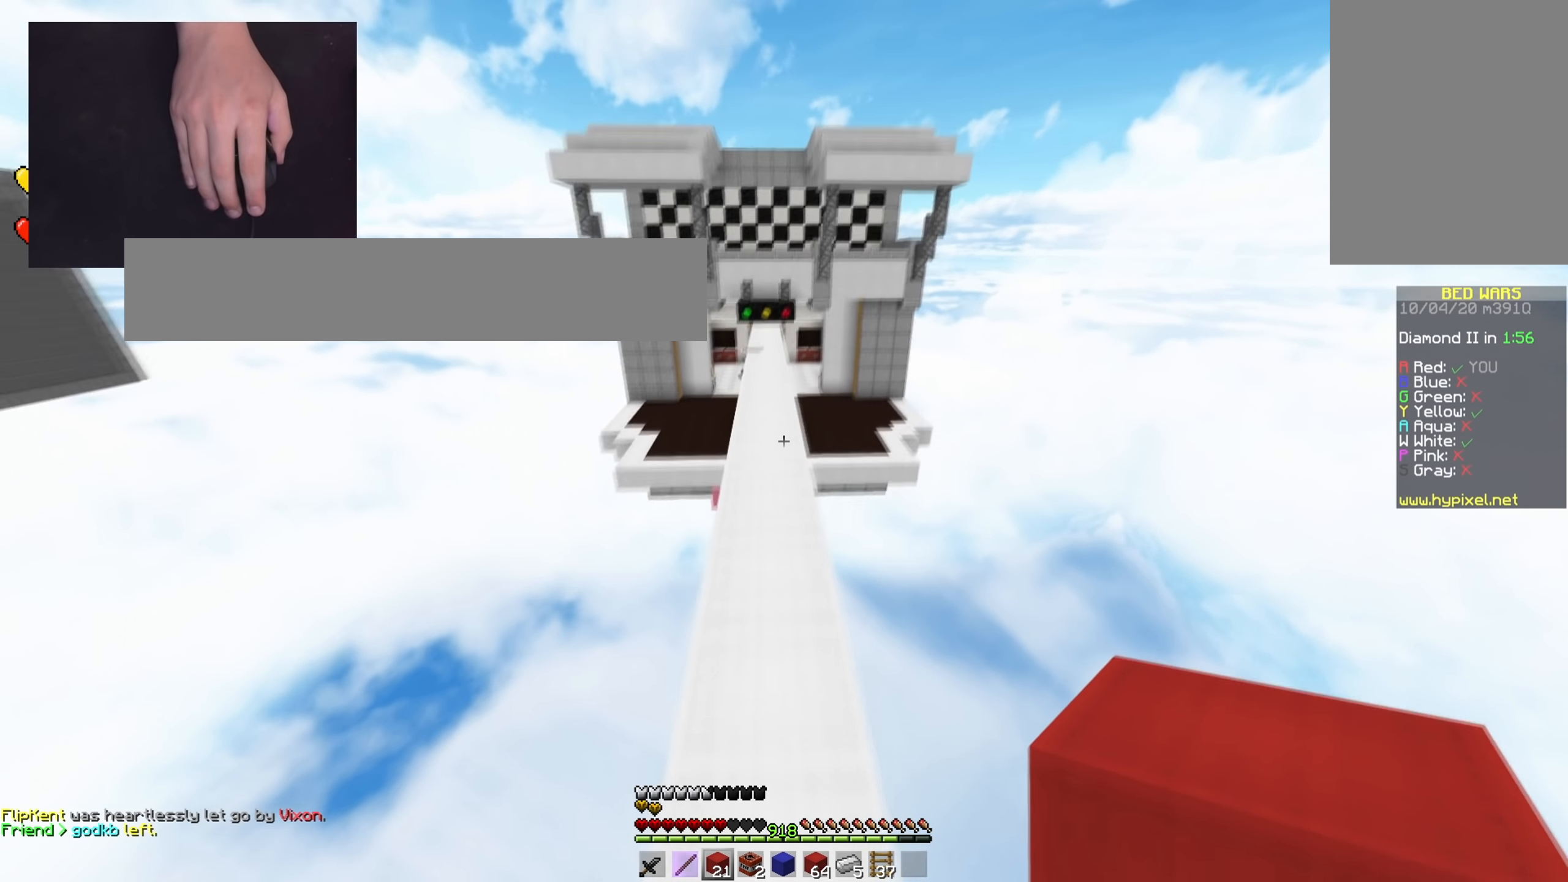
{"keys": ["space", "w"], "mouse": [], "events": []}
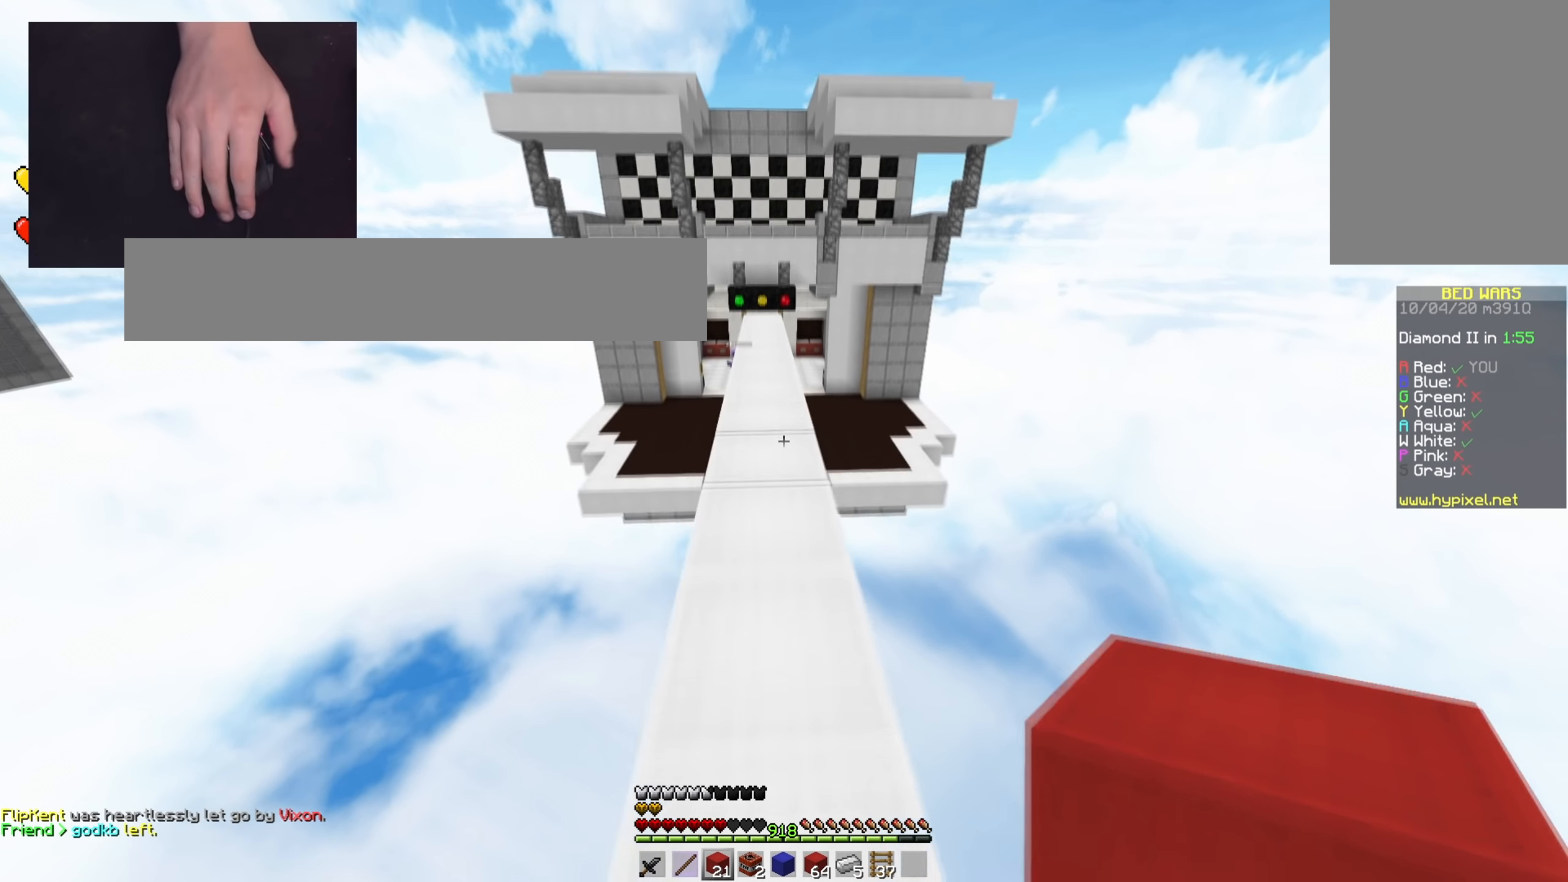
{"keys": ["w"], "mouse": [], "events": [[317, "space", "up"]]}
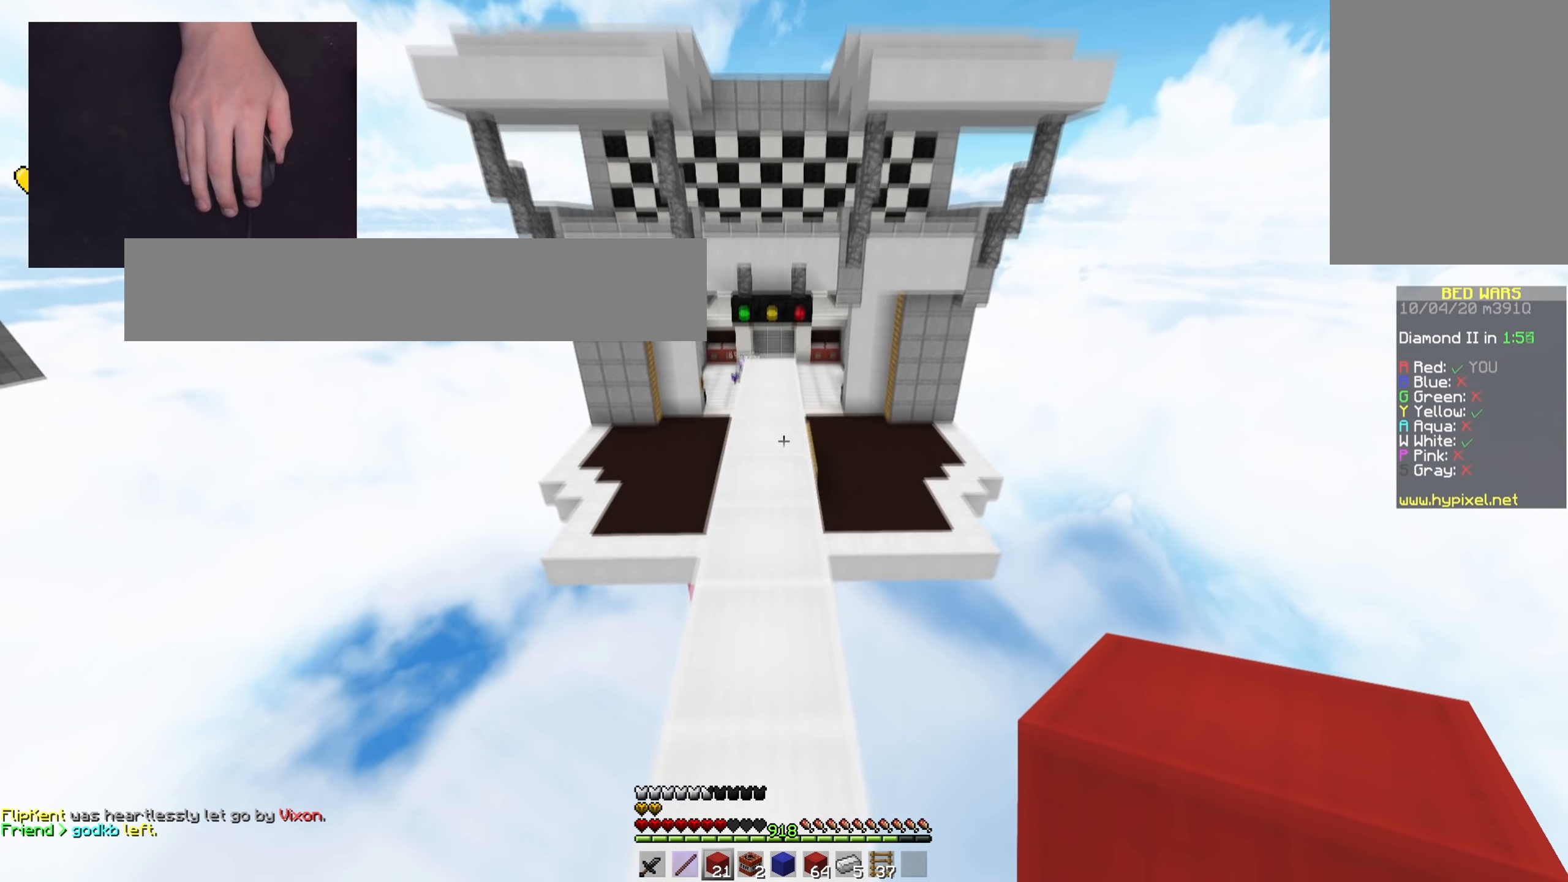
{"keys": ["w"], "mouse": [], "events": [[67, "mouse_right", "down"], [117, "space", "down"], [200, "mouse_right", "up"], [384, "space", "up"]]}
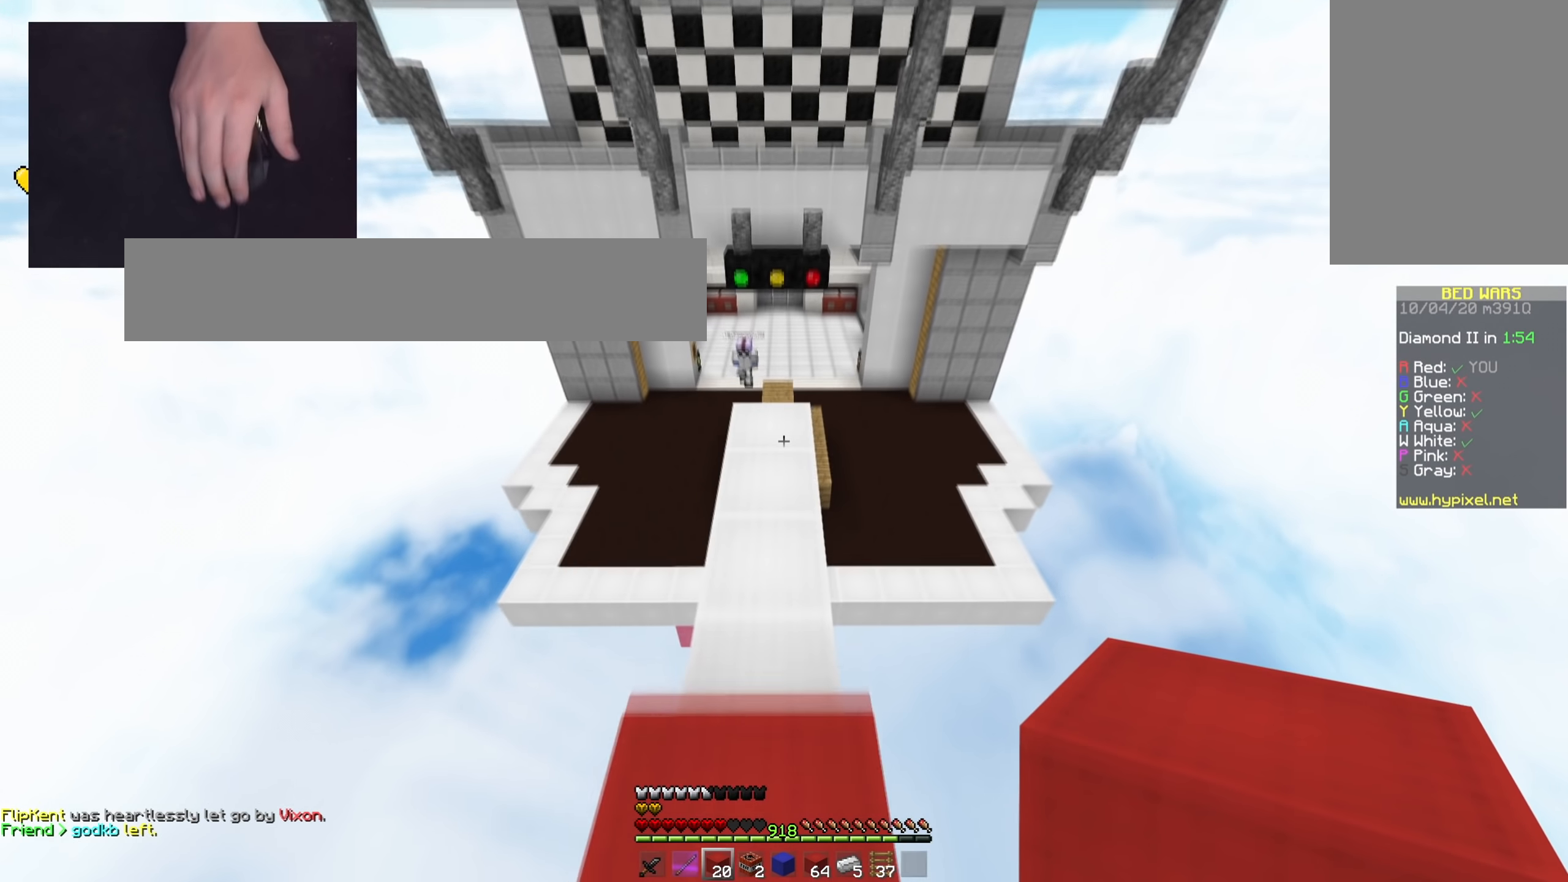
{"keys": ["s", "space"], "mouse": ["right"], "events": [[83, "space", "down"], [133, "mouse_right", "down"], [333, "w", "up"], [367, "s", "down"]]}
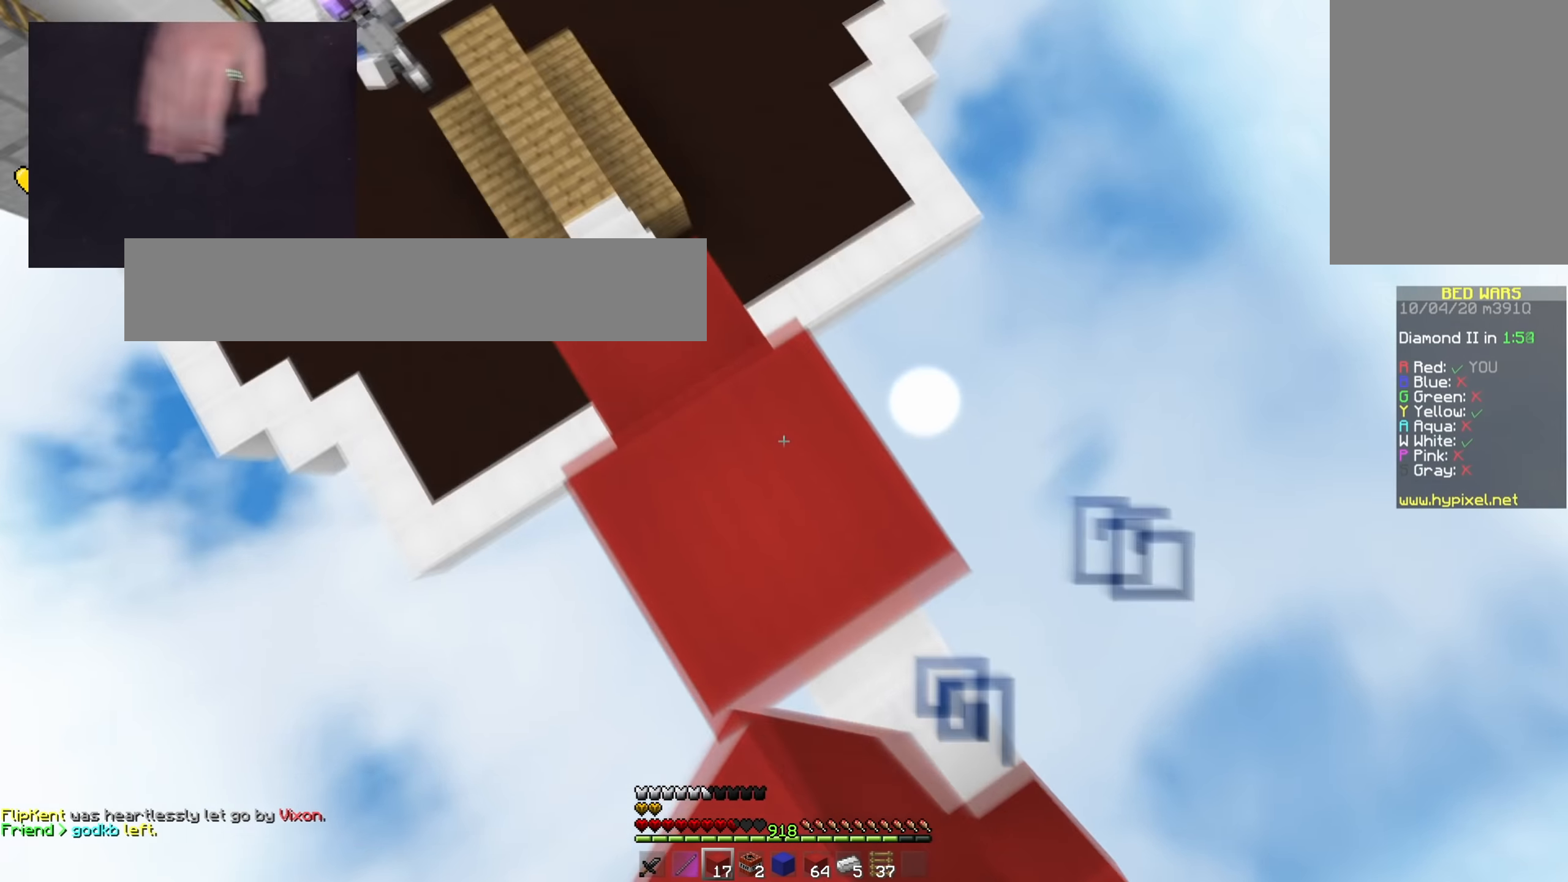
{"keys": ["space", "w"], "mouse": ["right"], "events": [[84, "d", "down"], [200, "a", "down"], [200, "d", "up"], [234, "space", "up"], [350, "a", "up"], [350, "space", "down"], [401, "s", "up"], [434, "w", "down"]]}
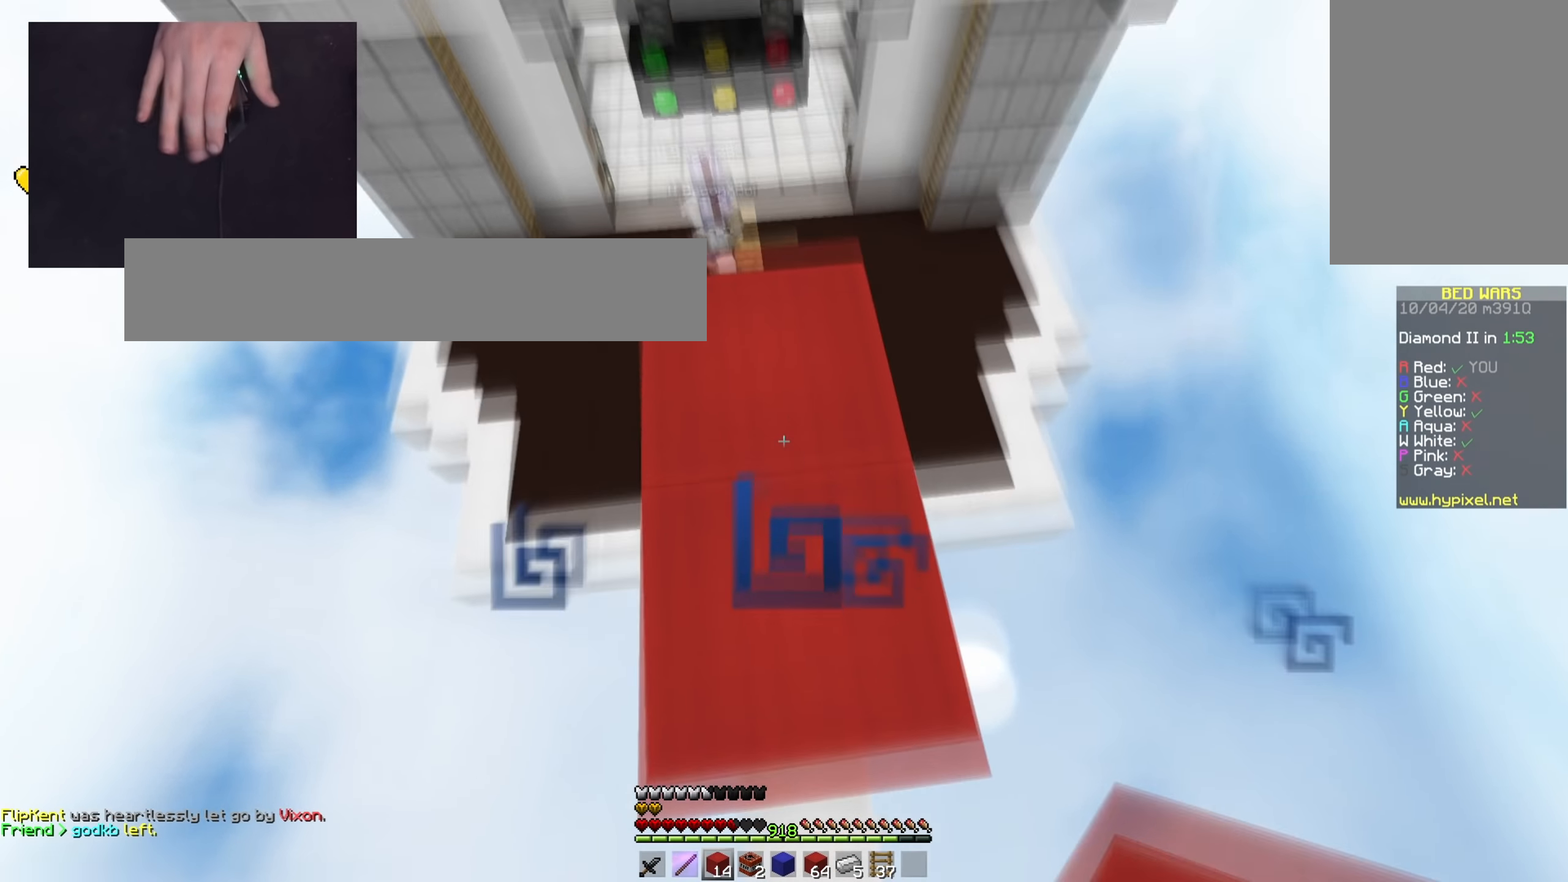
{"keys": ["w"], "mouse": [], "events": [[100, "w", "up"], [250, "w", "down"], [300, "space", "up"], [400, "mouse_right", "up"]]}
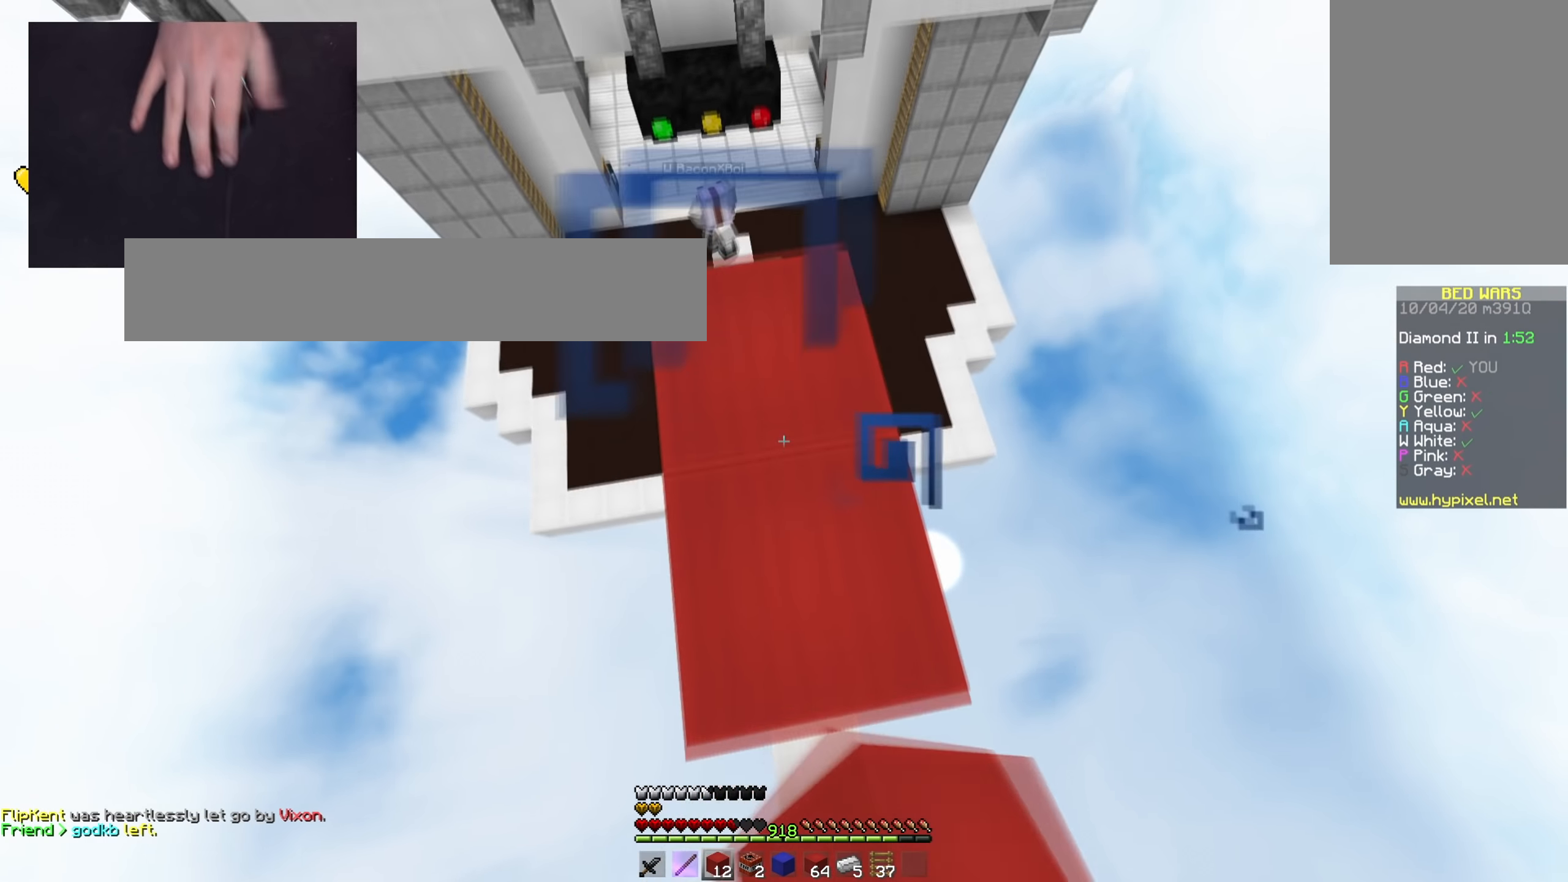
{"keys": ["a", "s"], "mouse": [], "events": [[167, "a", "down"], [234, "w", "up"], [367, "s", "down"]]}
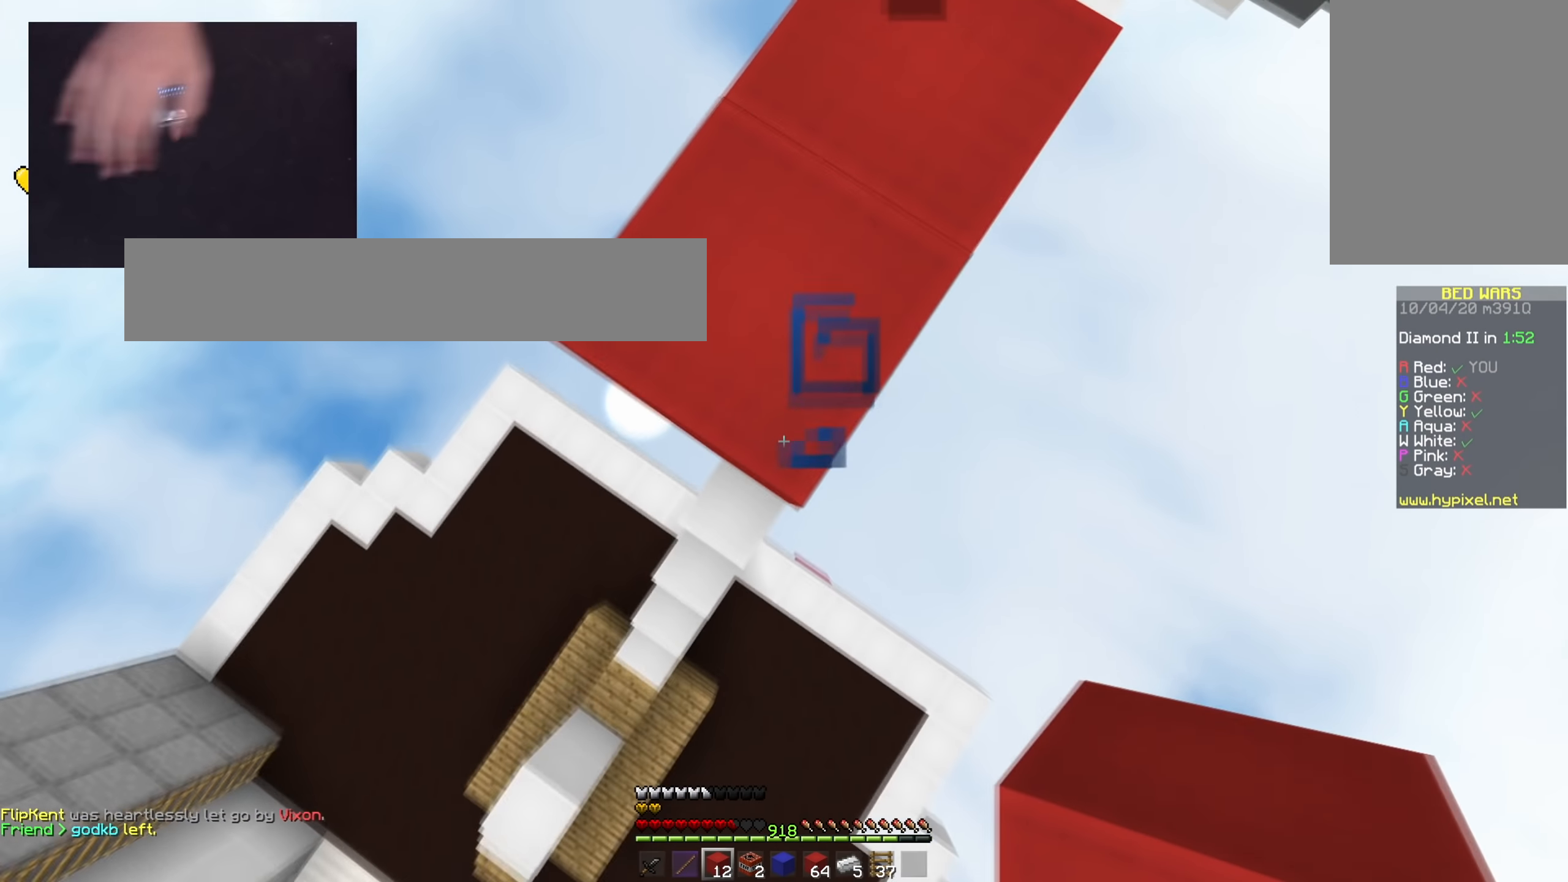
{"keys": ["a", "s", "space"], "mouse": ["right"], "events": [[83, "mouse_right", "down"], [133, "space", "down"], [317, "space", "up"], [483, "space", "down"]]}
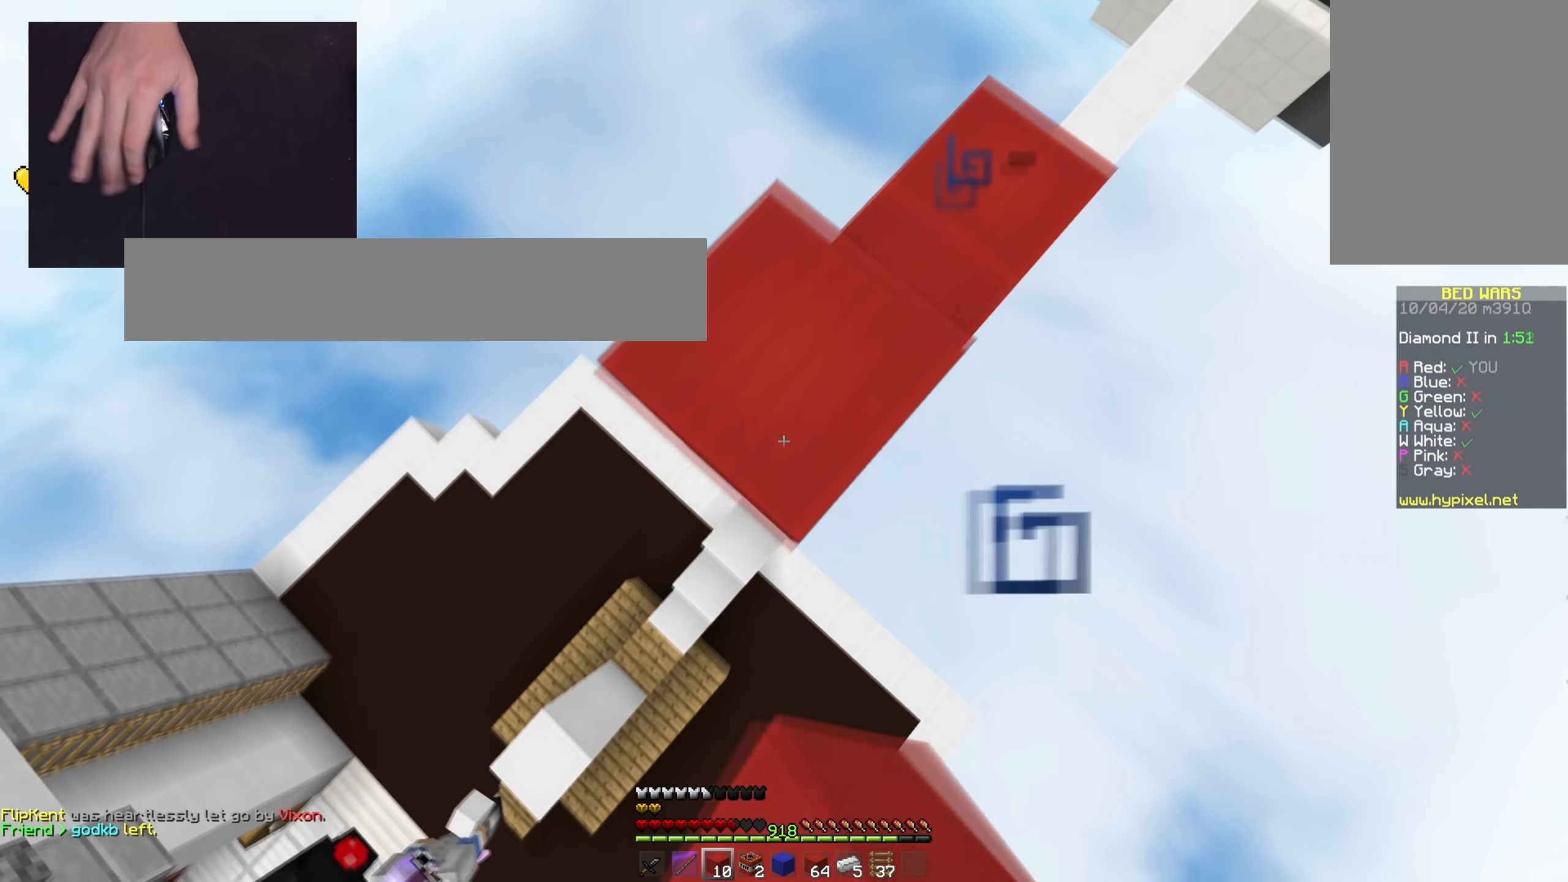
{"keys": ["a", "s", "space"], "mouse": ["right"], "events": [[267, "space", "up"], [384, "space", "down"]]}
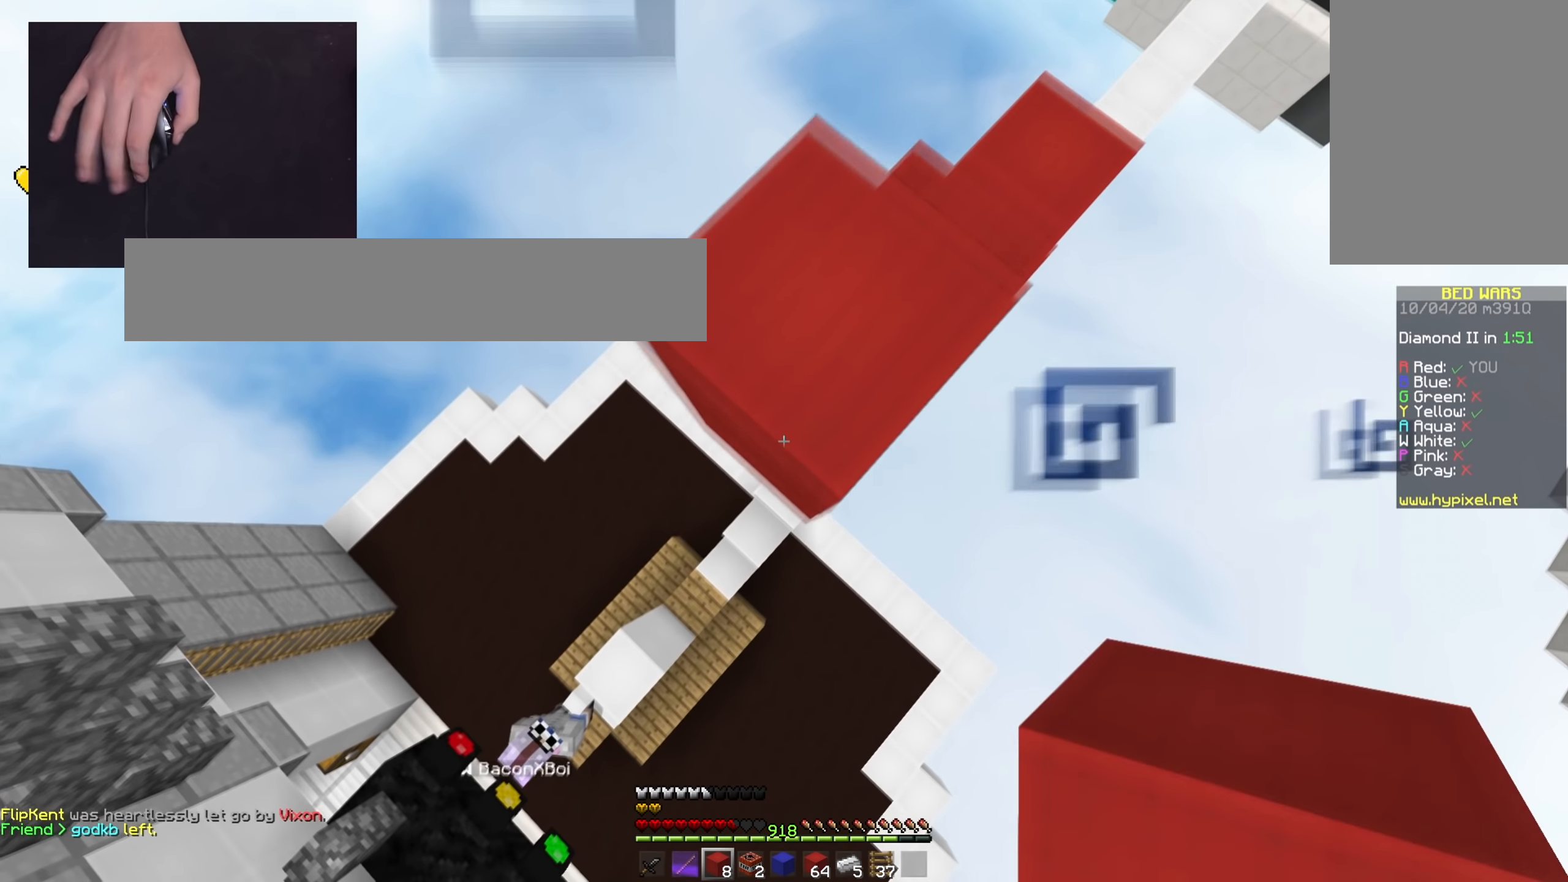
{"keys": ["a", "s", "space"], "mouse": ["right"], "events": [[267, "space", "up"], [367, "space", "down"]]}
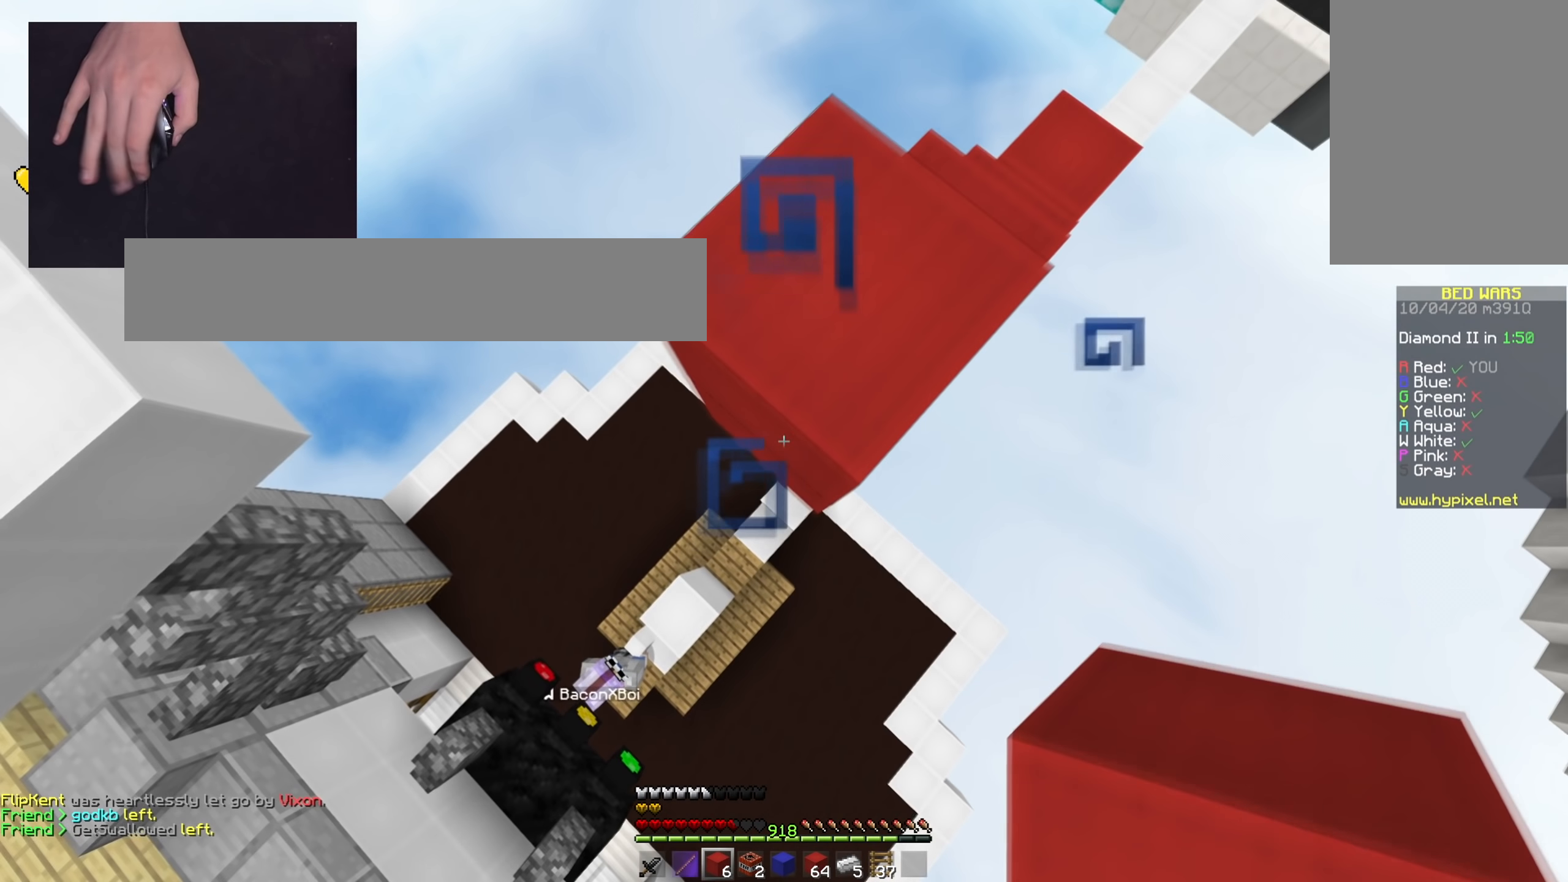
{"keys": ["a", "s"], "mouse": [], "events": [[34, "s", "up"], [50, "a", "up"], [217, "space", "up"], [251, "a", "down"], [367, "mouse_right", "up"], [384, "s", "down"]]}
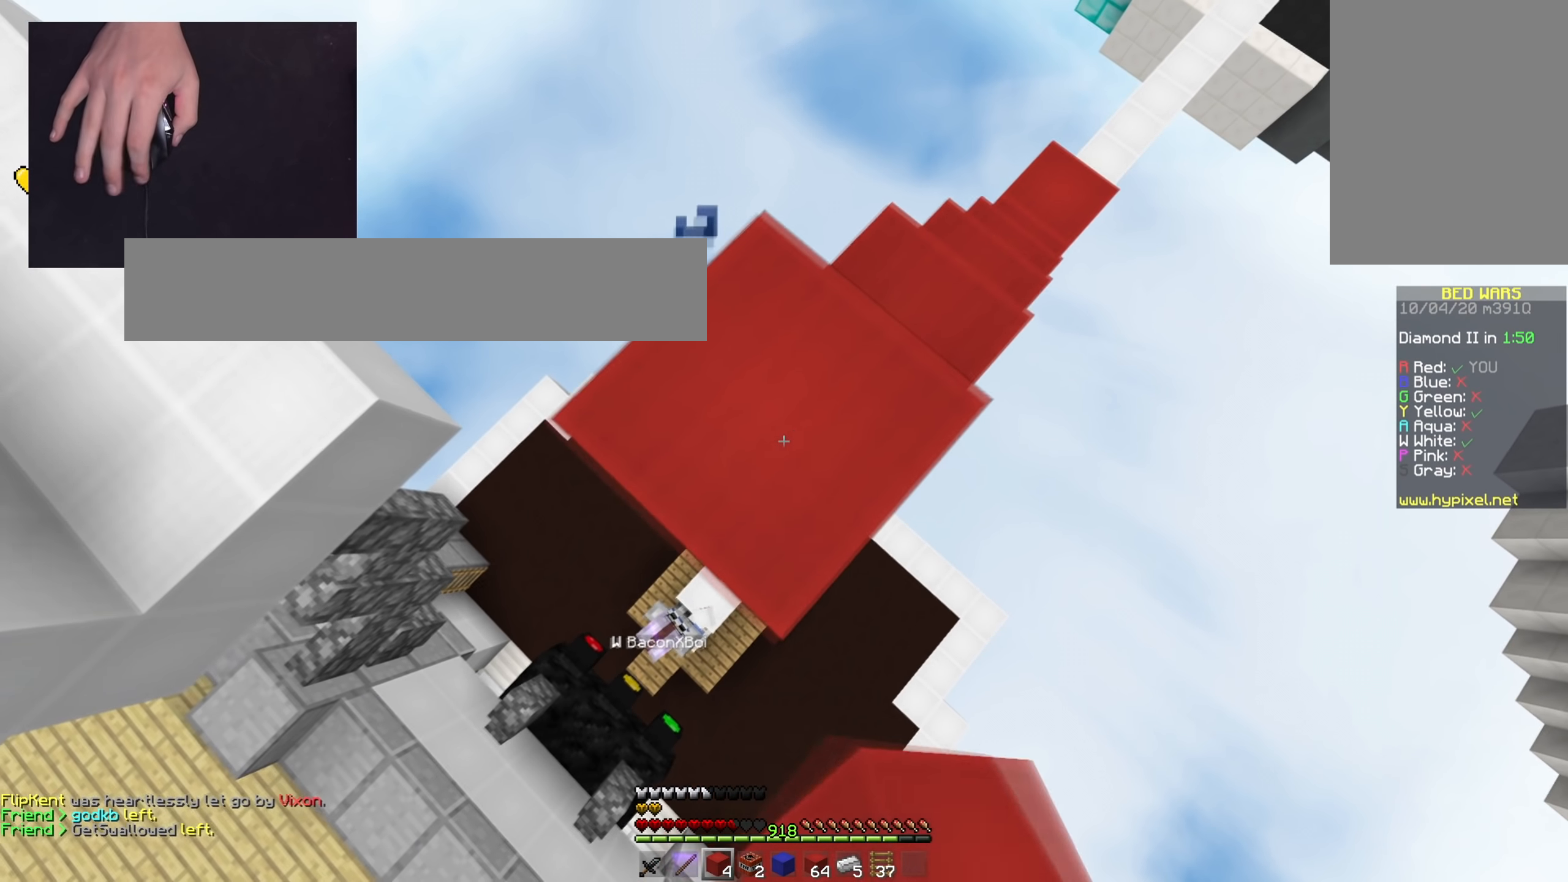
{"keys": ["a", "s"], "mouse": [], "events": [[250, "mouse_right", "down"], [417, "mouse_right", "up"]]}
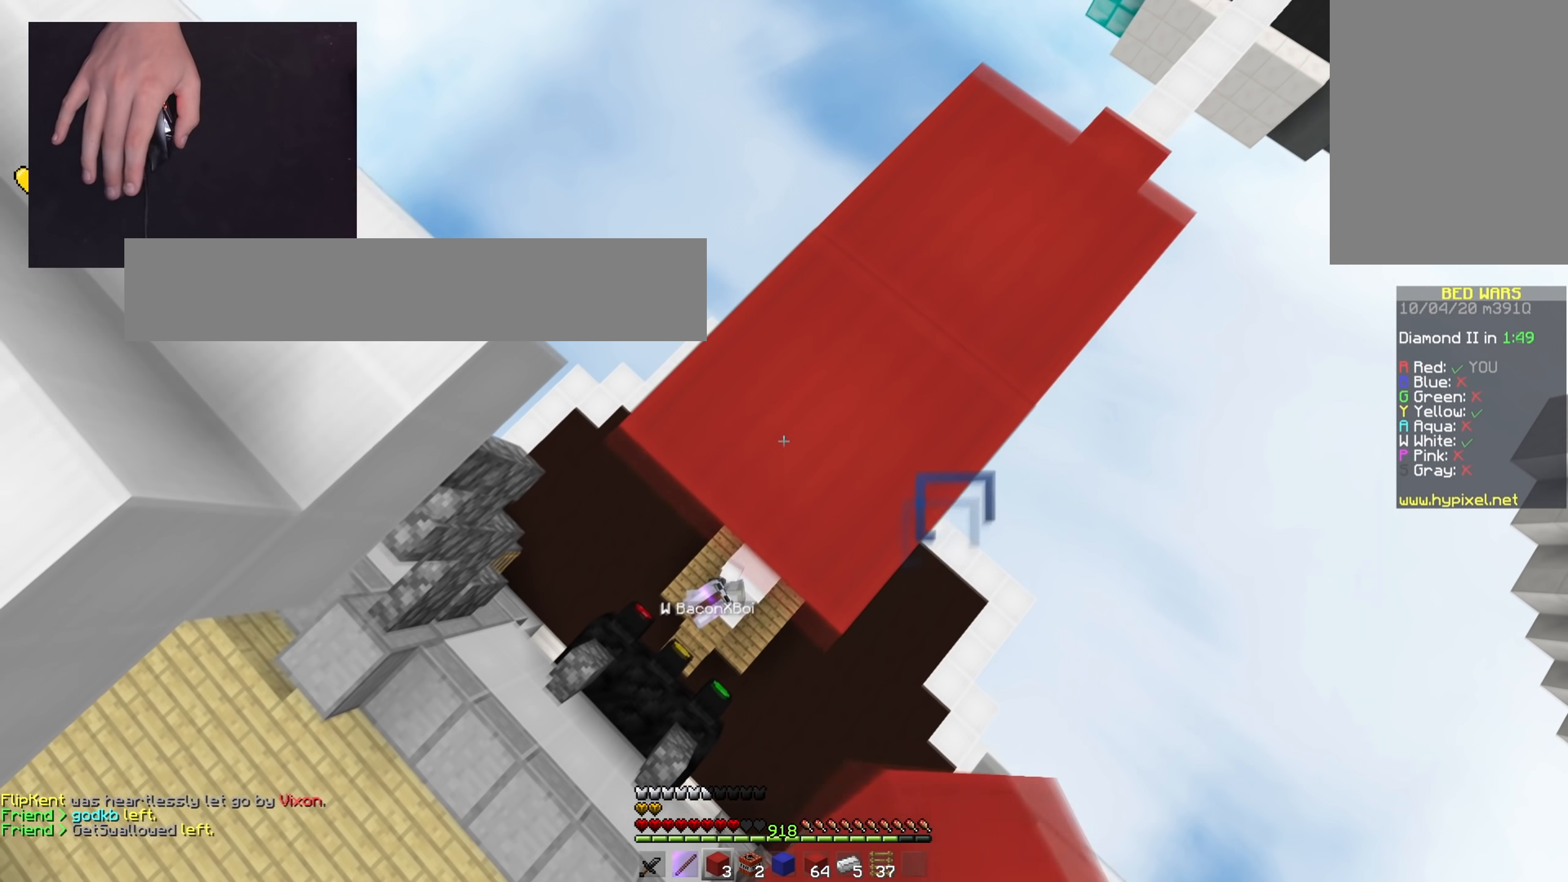
{"keys": ["a", "d", "s"], "mouse": [], "events": [[167, "mouse_right", "down"], [251, "mouse_right", "up"], [267, "d", "down"]]}
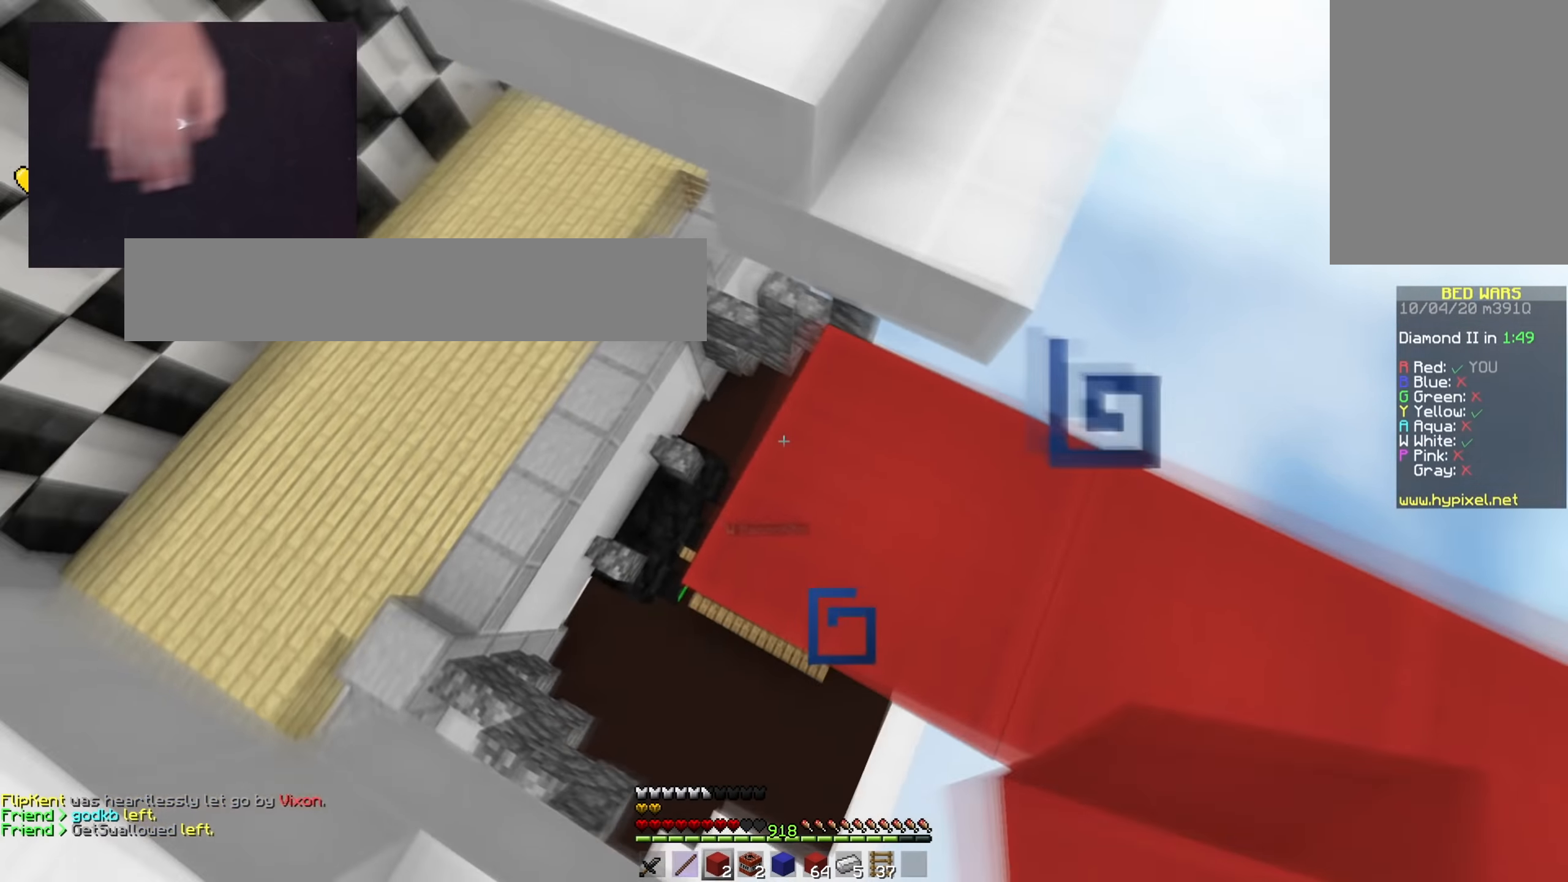
{"keys": ["space", "w"], "mouse": [], "events": [[67, "d", "up"], [100, "d", "down"], [133, "a", "up"], [200, "s", "up"], [284, "w", "down"], [367, "d", "up"], [500, "space", "down"]]}
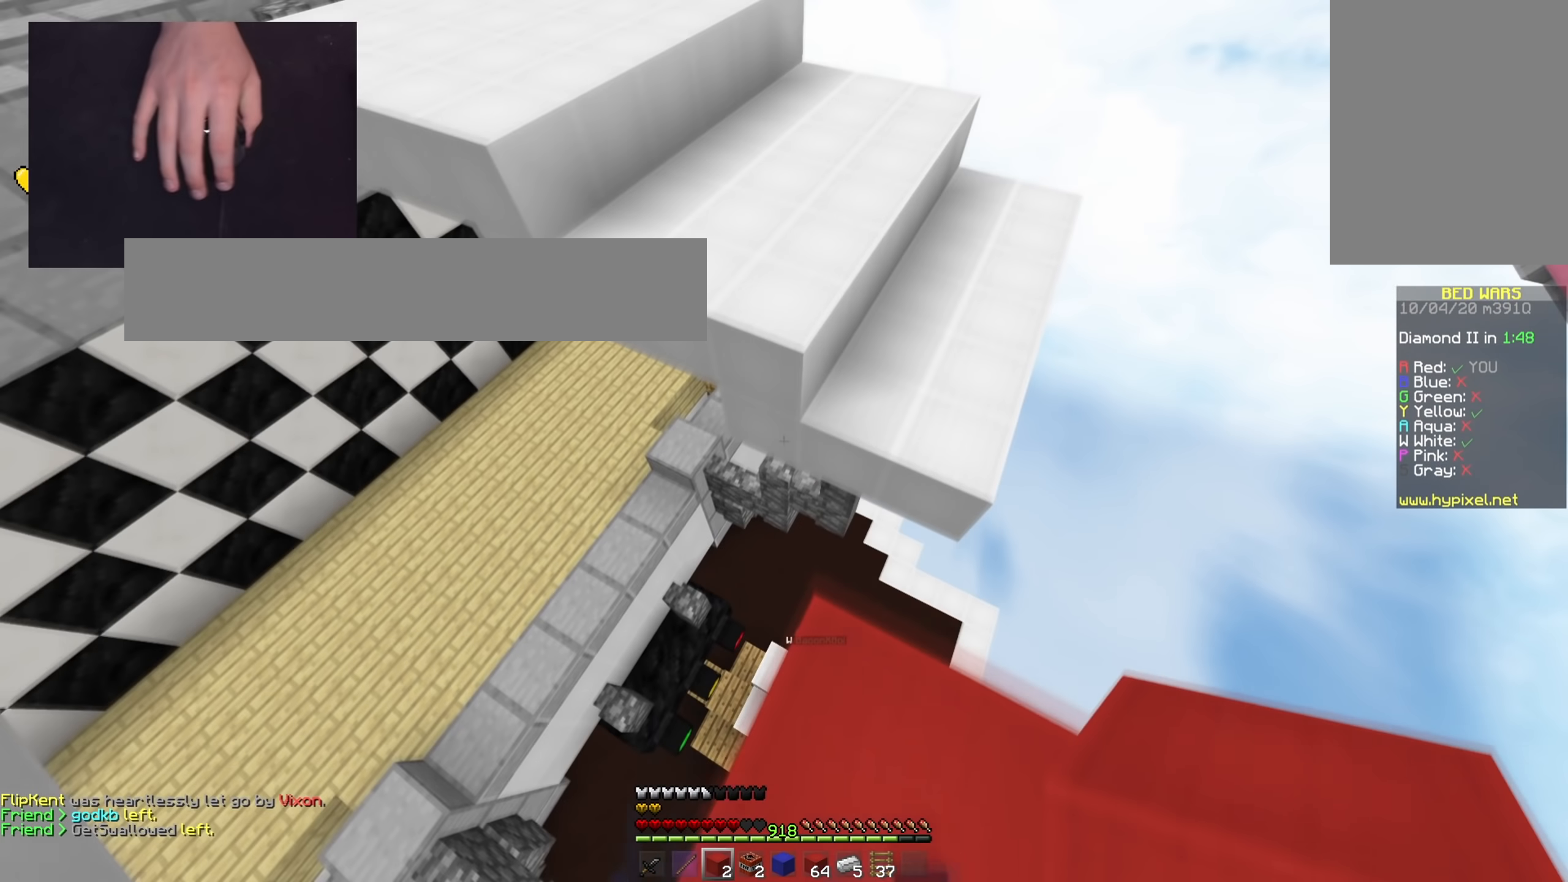
{"keys": ["w"], "mouse": [], "events": [[301, "space", "up"], [334, "mouse_right", "down"], [484, "mouse_right", "up"]]}
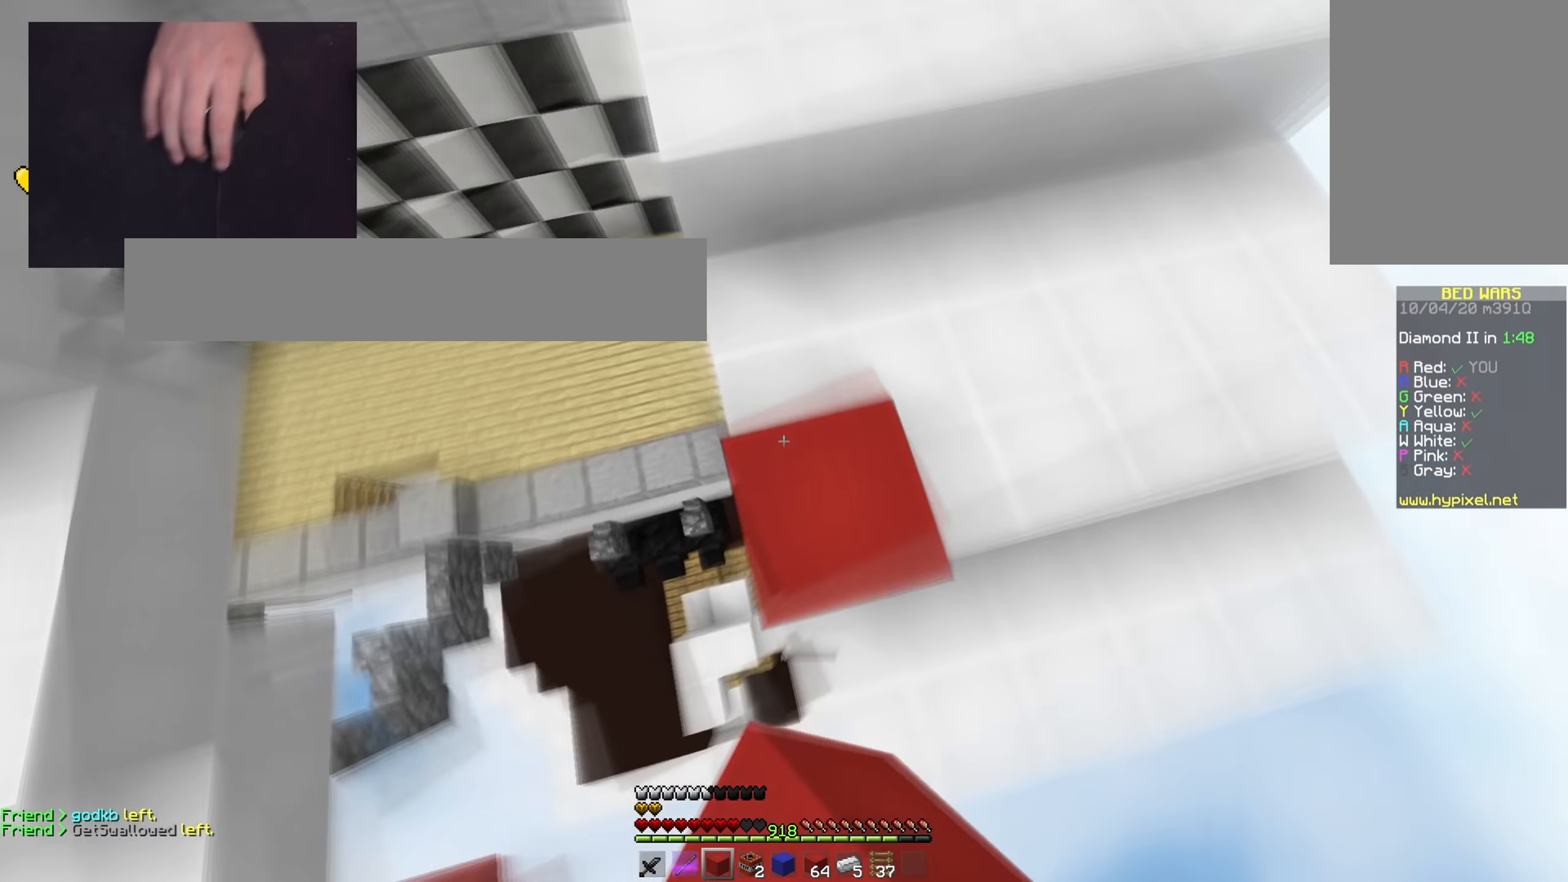
{"keys": ["a", "w"], "mouse": [], "events": [[67, "space", "down"], [217, "d", "down"], [350, "space", "up"], [434, "d", "up"], [450, "a", "down"]]}
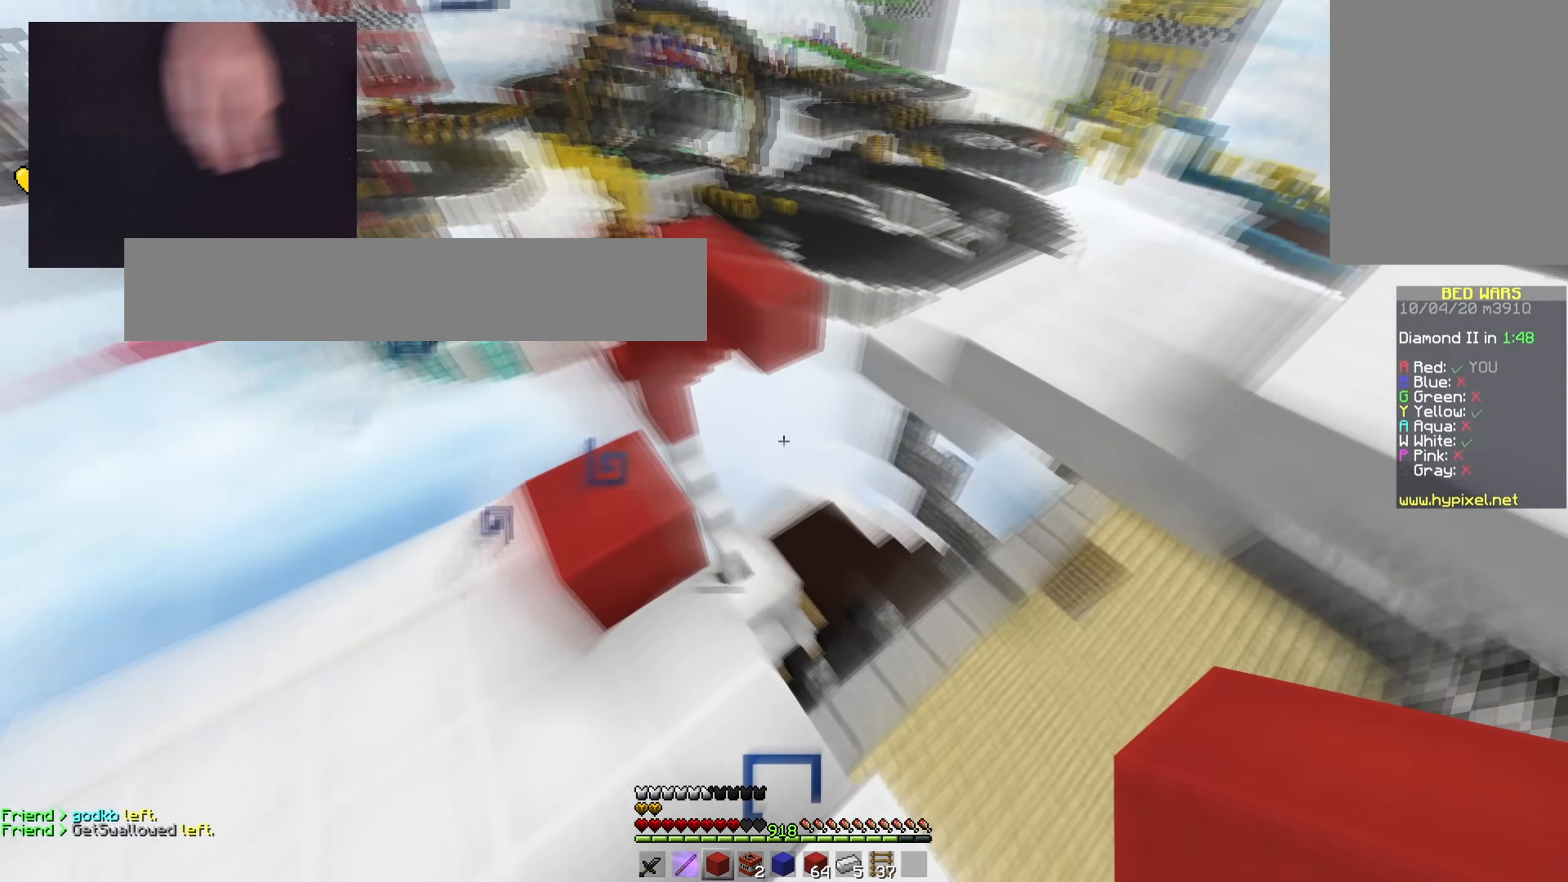
{"keys": [], "mouse": [], "events": [[184, "w", "up"], [267, "a", "up"]]}
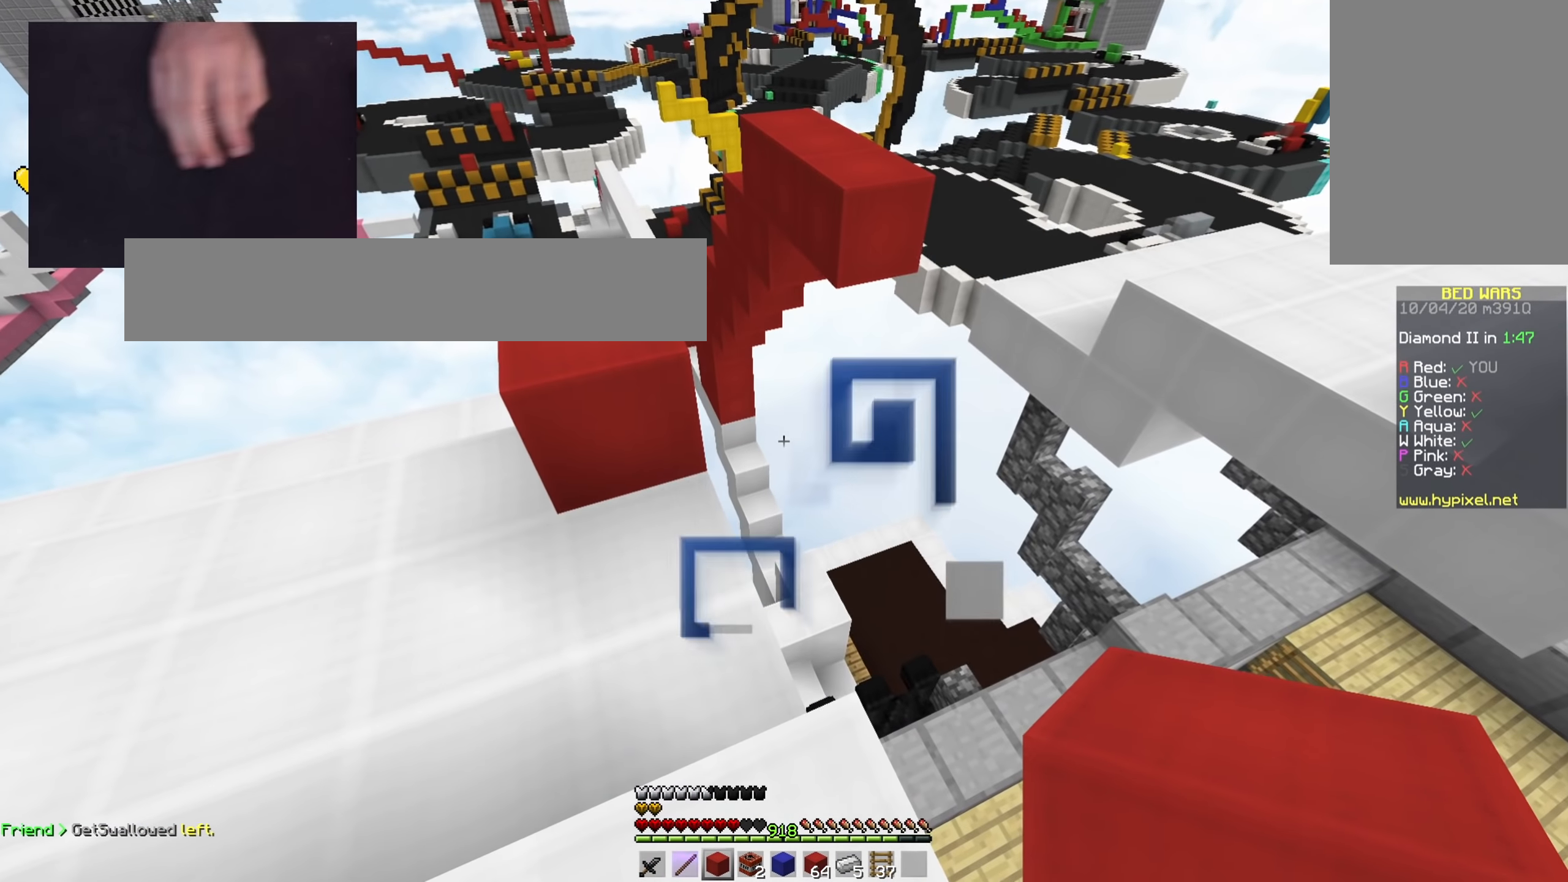
{"keys": [], "mouse": [], "events": []}
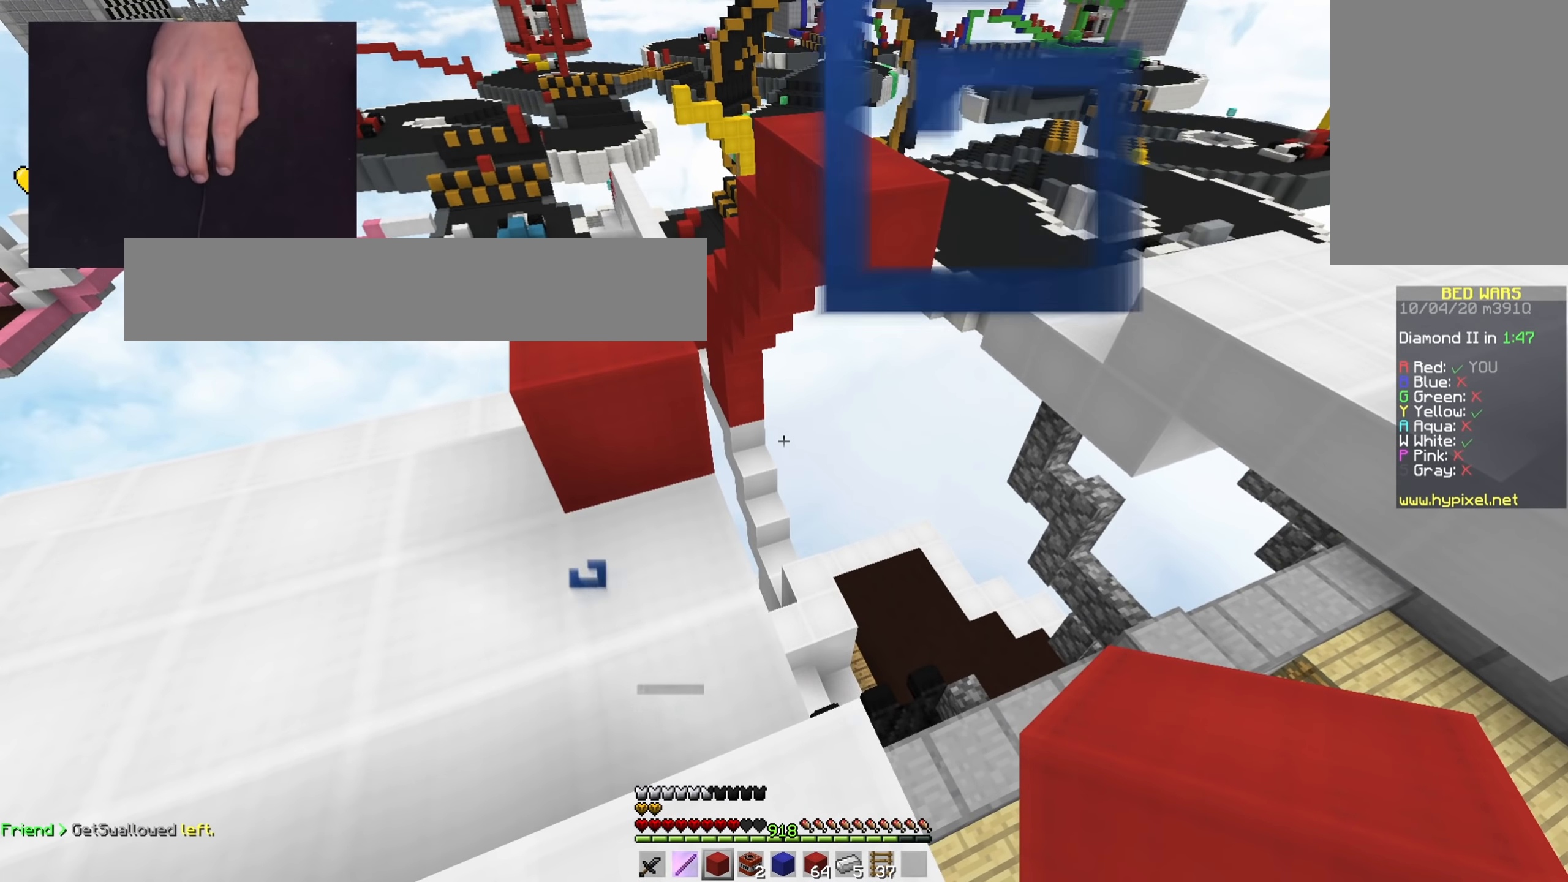
{"keys": [], "mouse": [], "events": []}
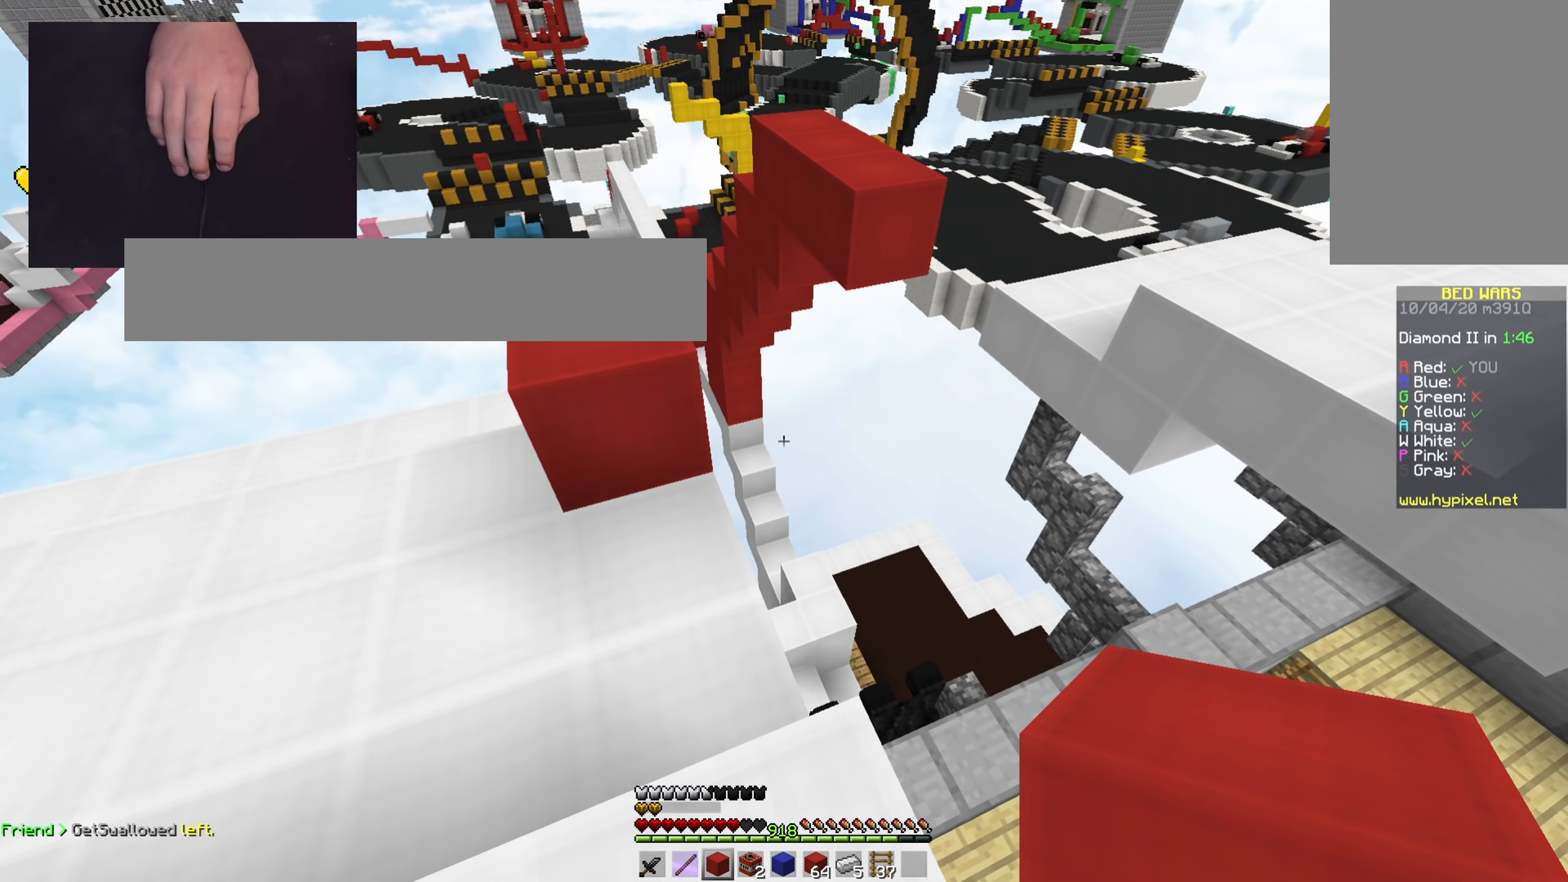
{"keys": [], "mouse": [], "events": []}
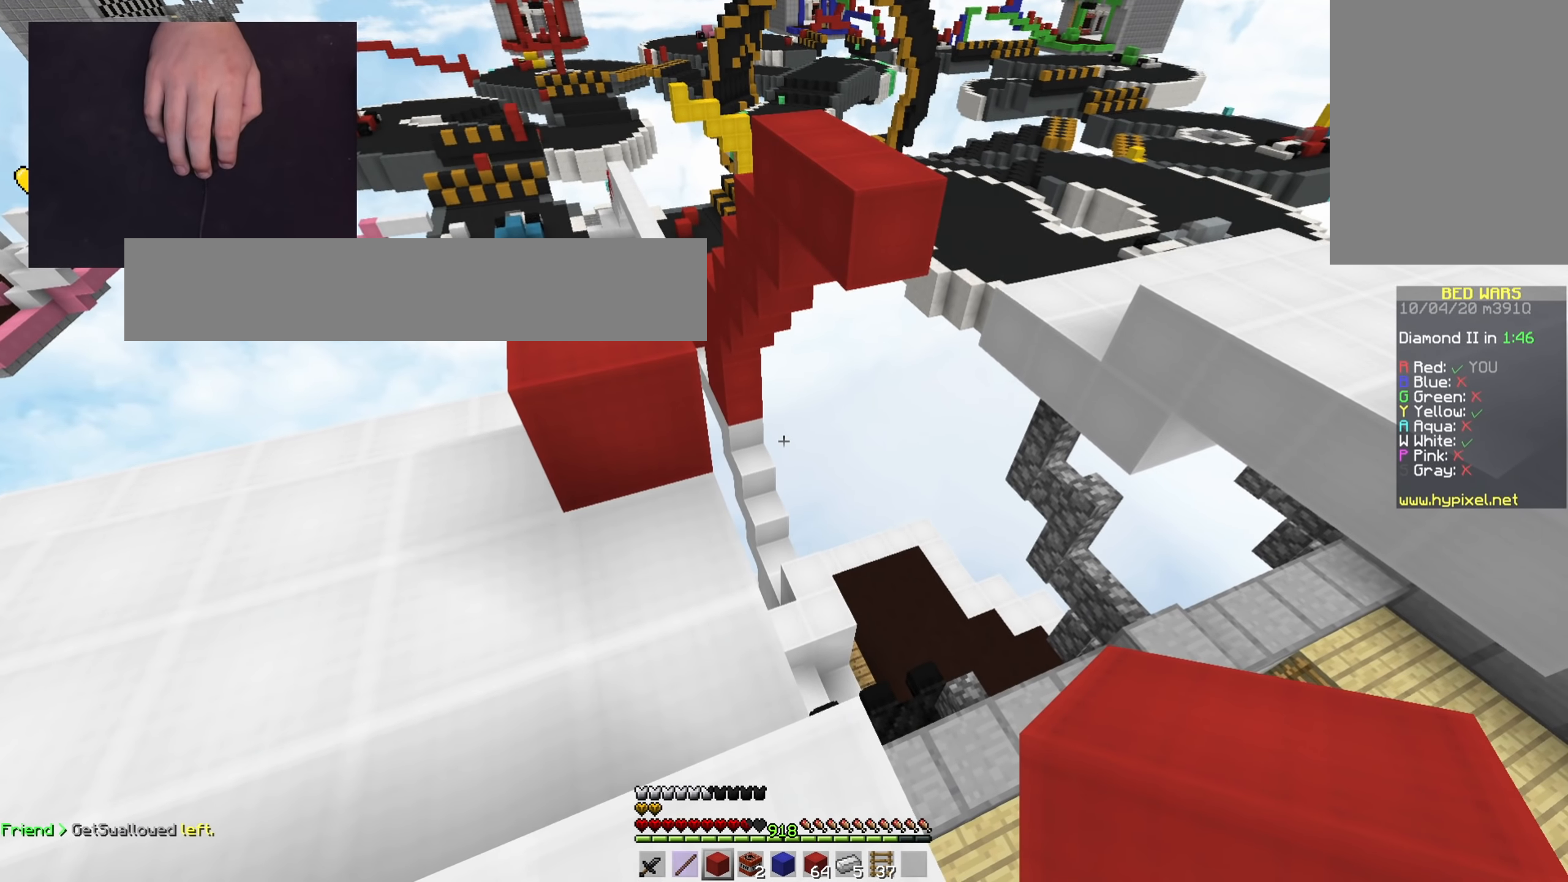
{"keys": [], "mouse": [], "events": []}
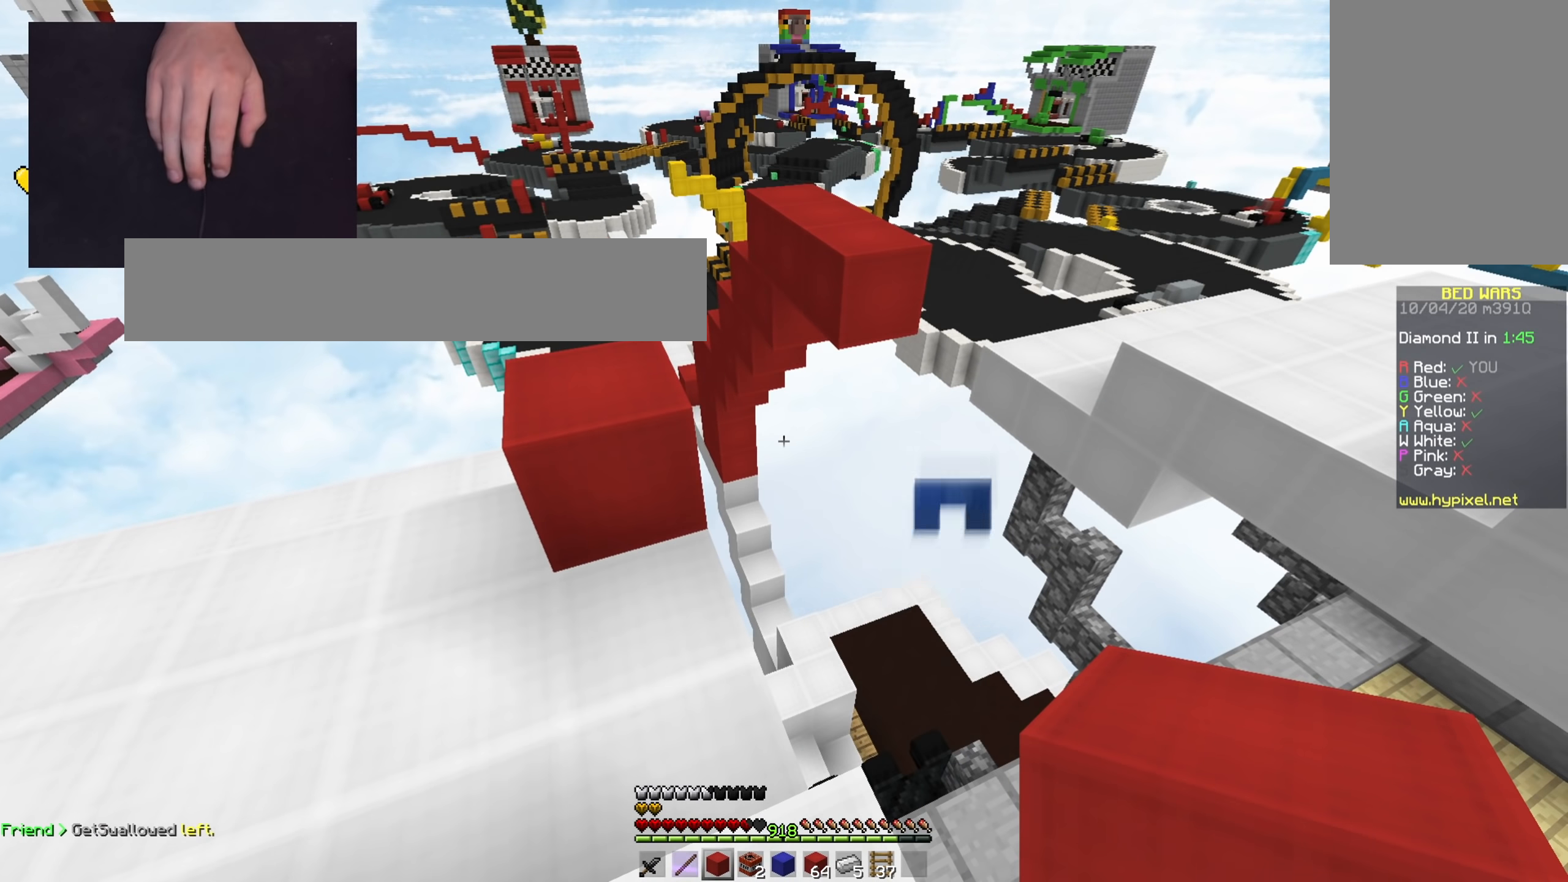
{"keys": ["a", "w"], "mouse": [], "events": [[334, "w", "down"], [350, "a", "down"]]}